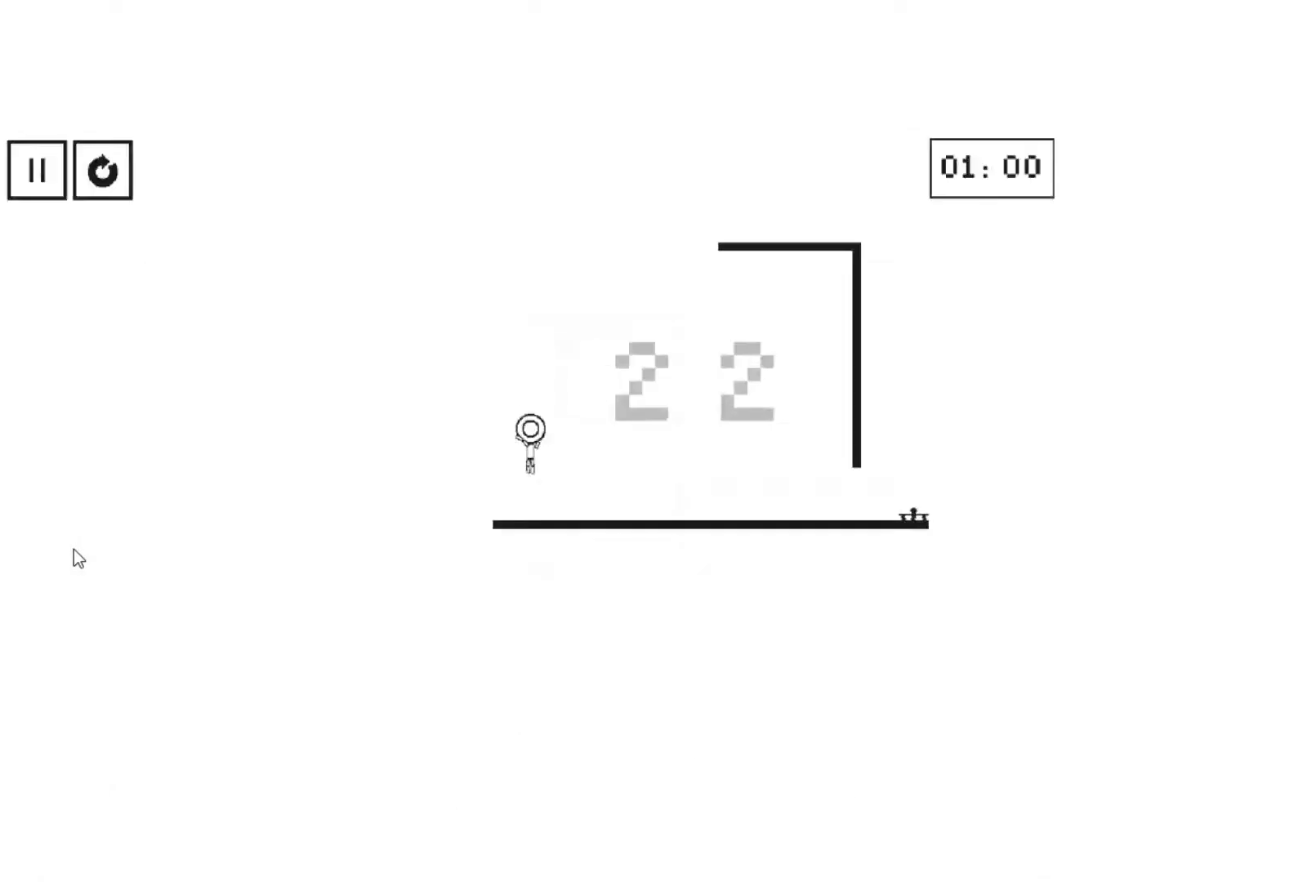
Gameplay with keyboard; each line is a JSON object with the keys held at the frame after it. "events" lists presses ("down") and releases ("up") of "down", "left", "right" and "up" between this image and that frame as [ms after this image, input, new state], when the widget could be followed in between. No other keys are recorded. Mouse input is not recorded.
{"keys": ["left"], "events": [[67, "up", "down"], [133, "up", "up"], [233, "down", "down"], [267, "left", "down"], [300, "down", "up"]]}
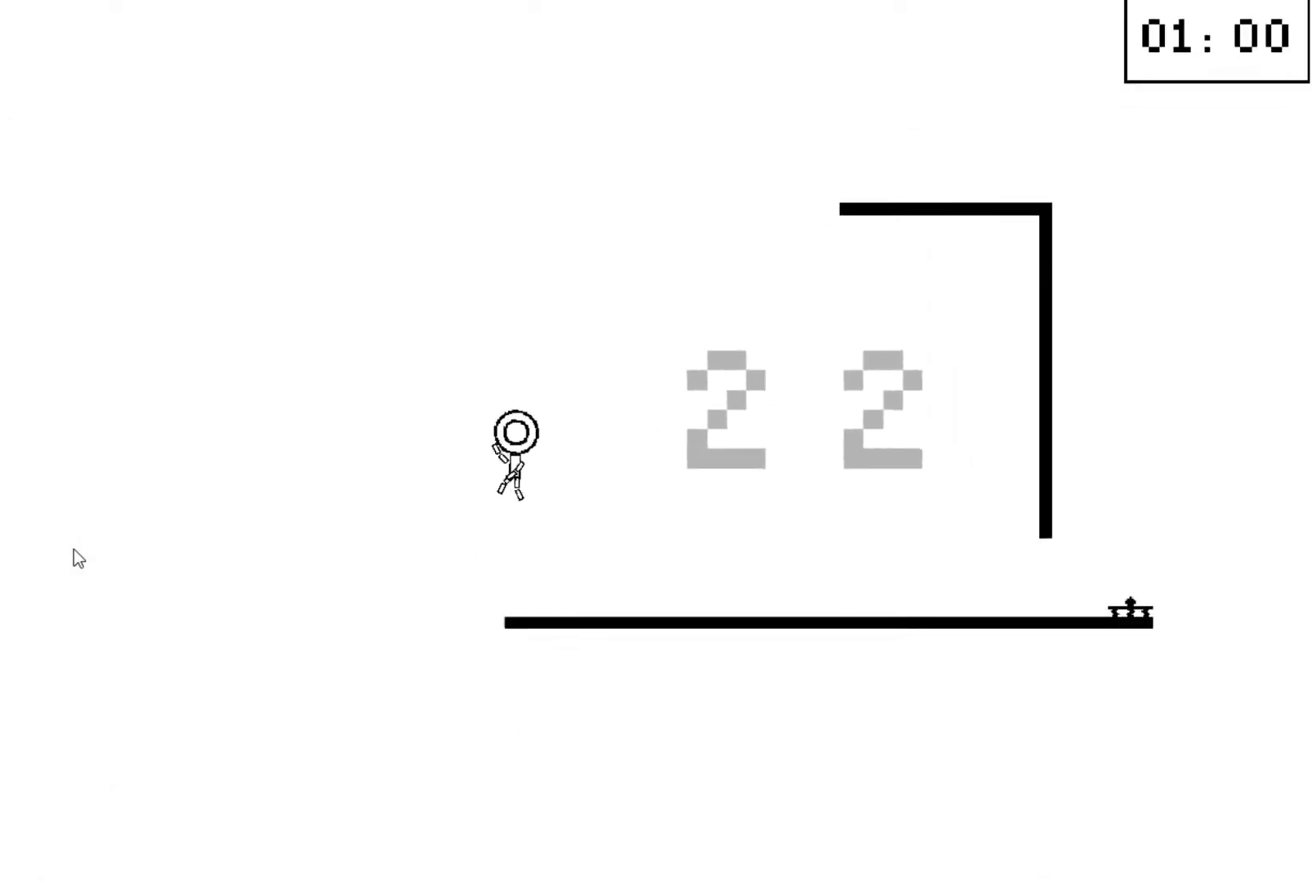
{"keys": ["left"], "events": [[267, "left", "up"], [467, "left", "down"]]}
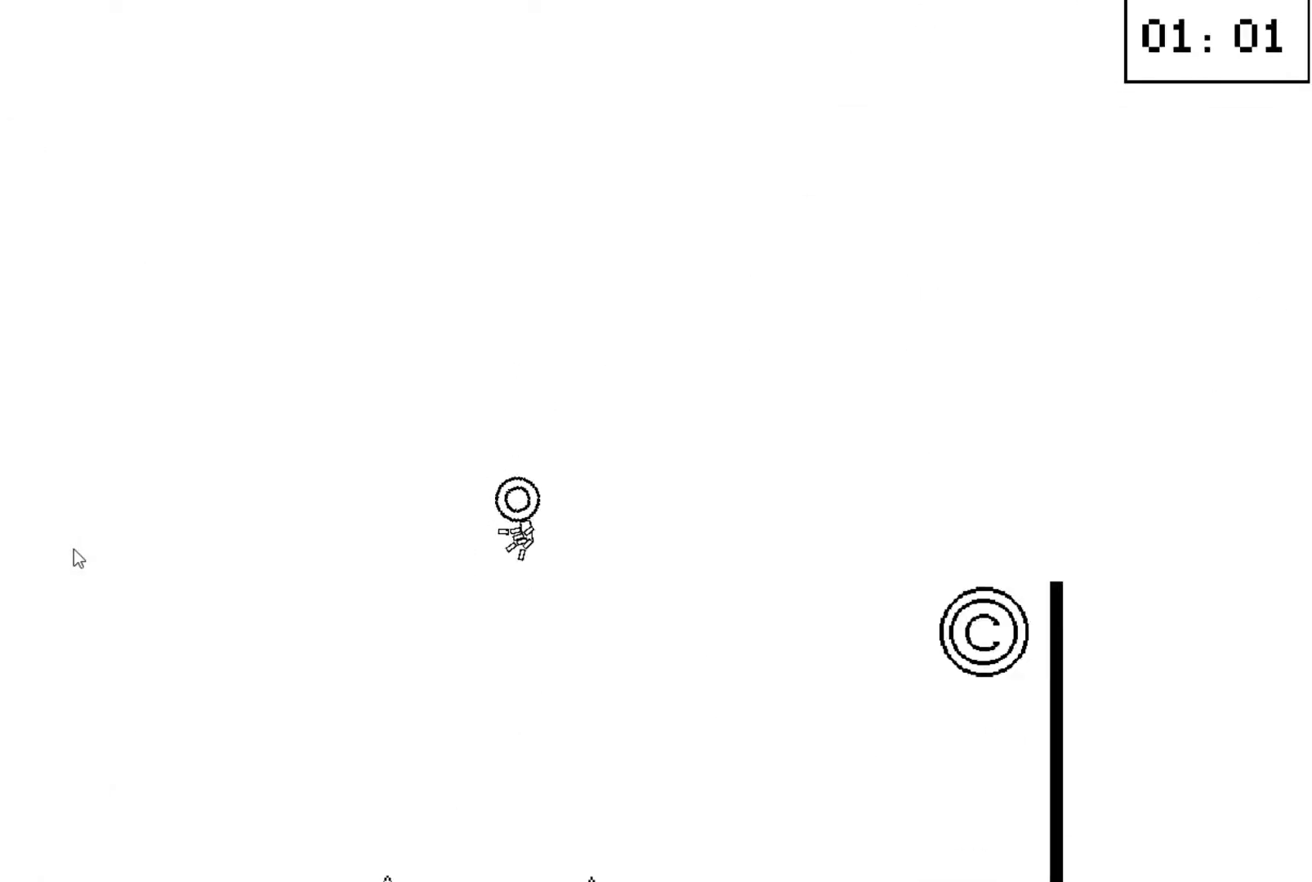
{"keys": [], "events": [[100, "left", "up"], [400, "left", "down"], [500, "left", "up"]]}
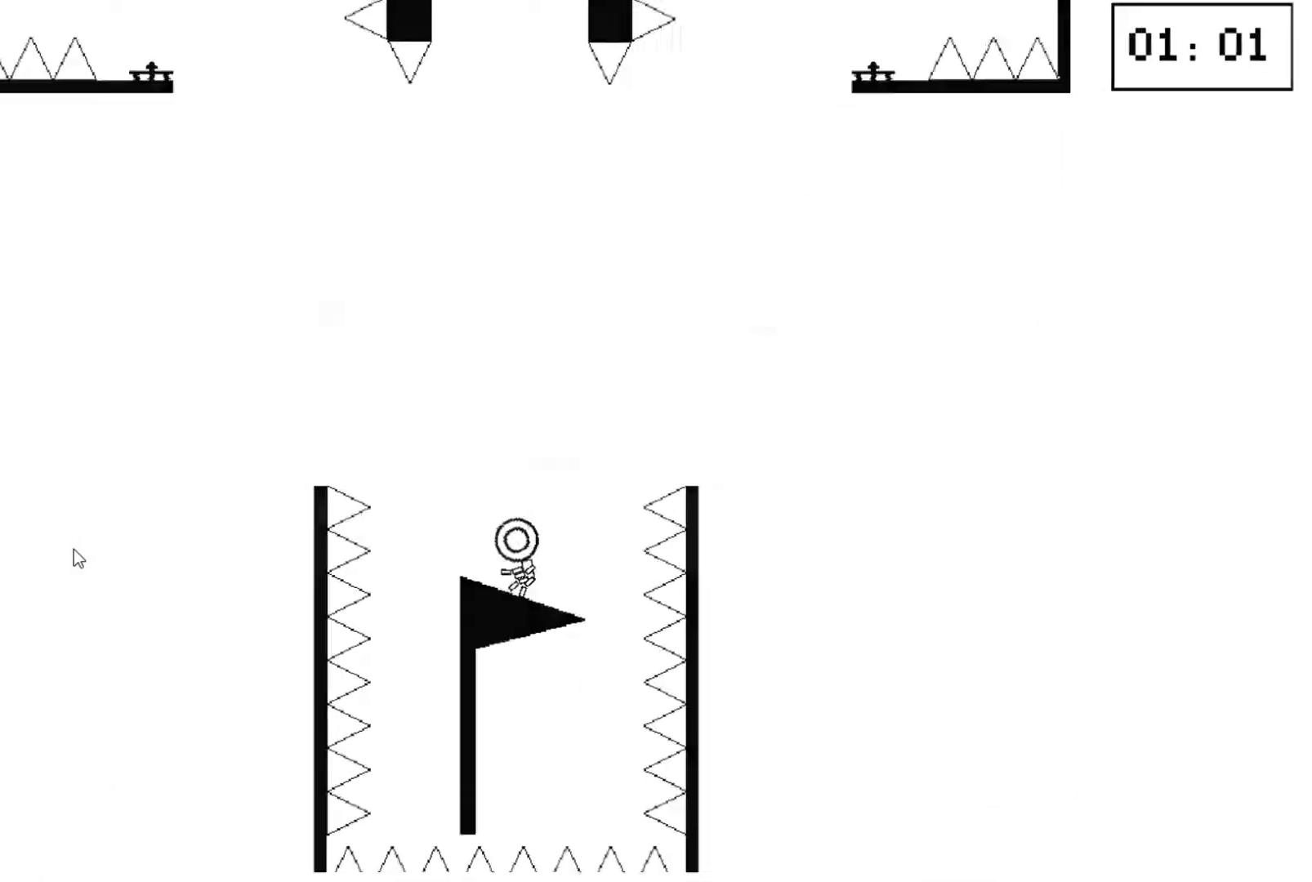
{"keys": ["down", "left"], "events": [[300, "up", "down"], [367, "up", "up"], [467, "down", "down"], [500, "left", "down"]]}
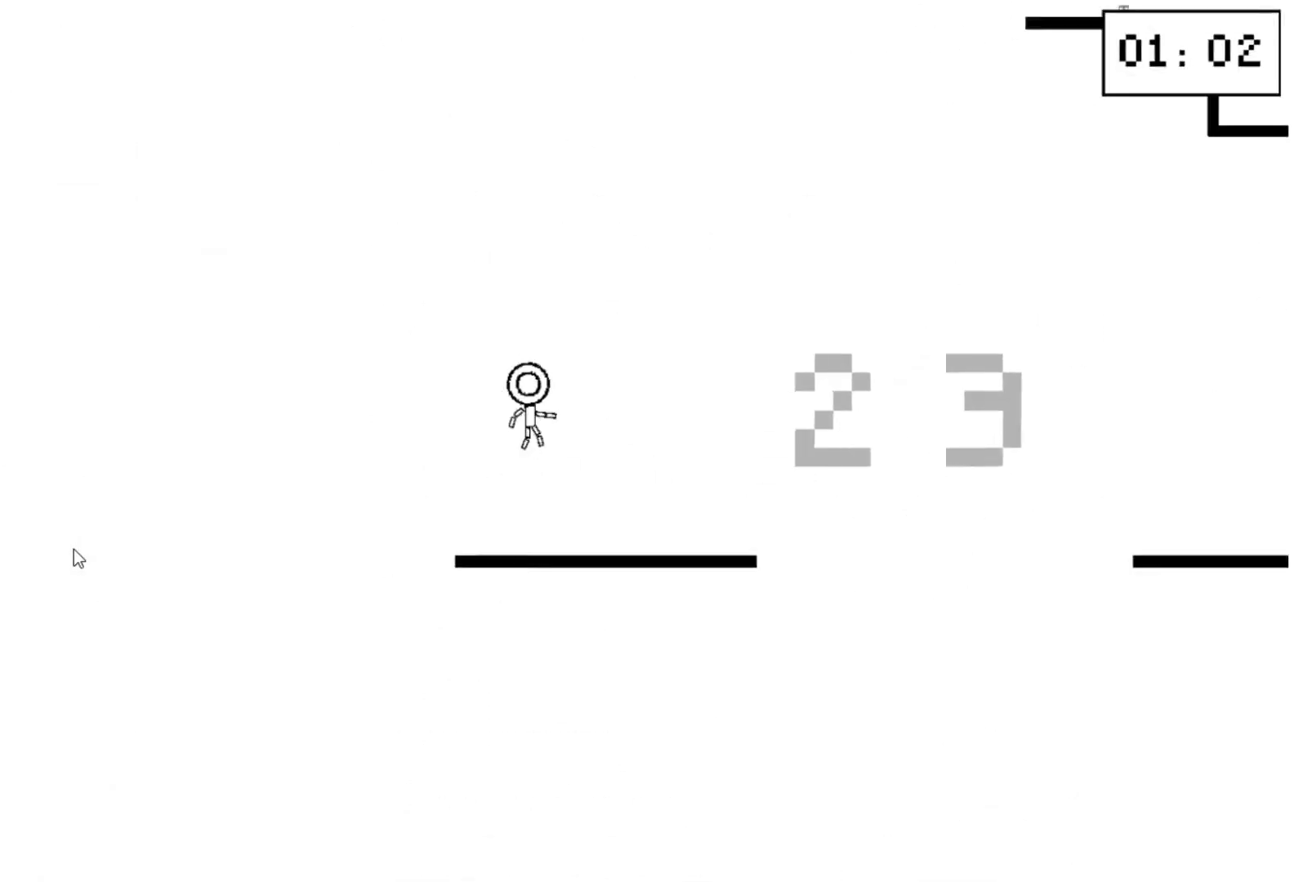
{"keys": ["left"], "events": [[33, "down", "up"]]}
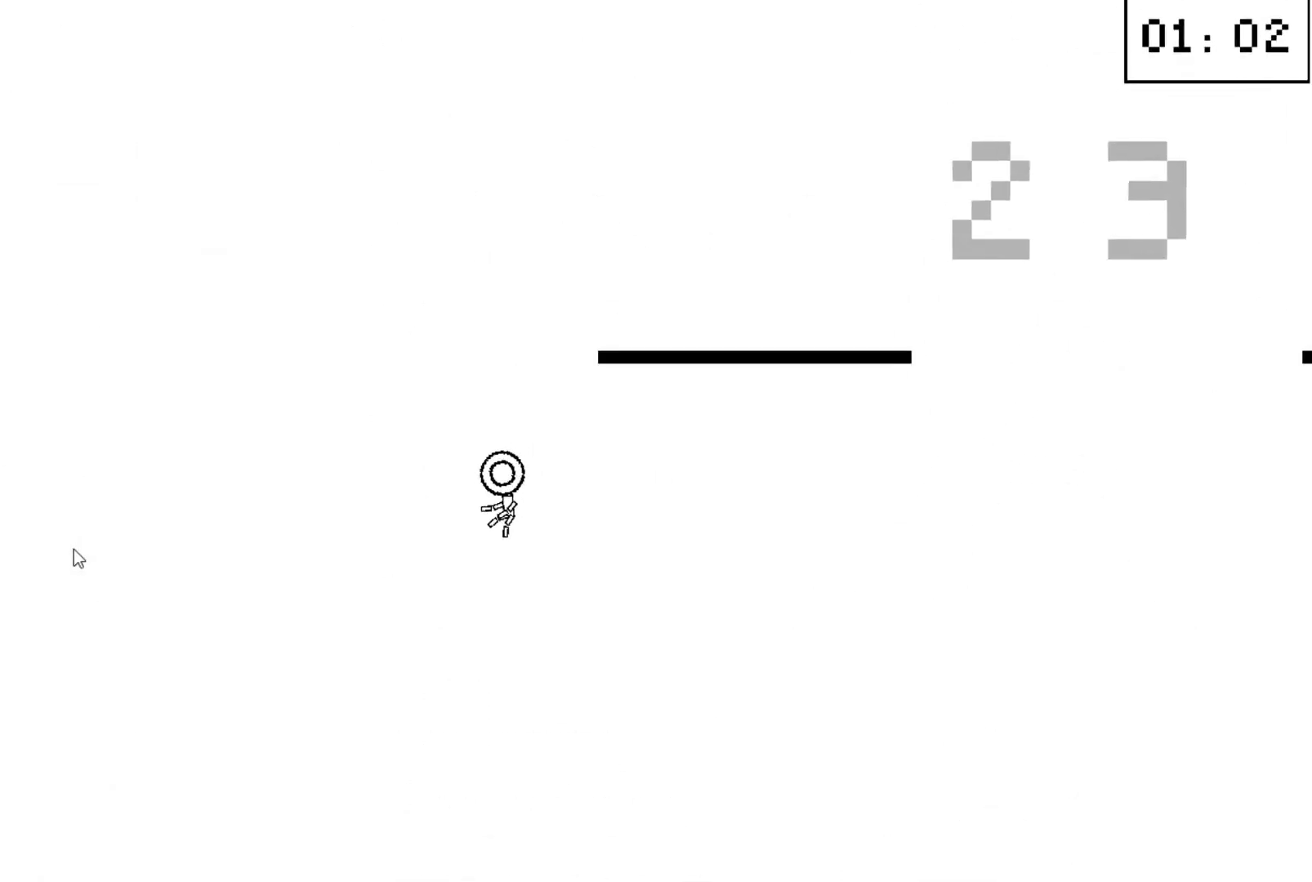
{"keys": [], "events": [[333, "left", "up"]]}
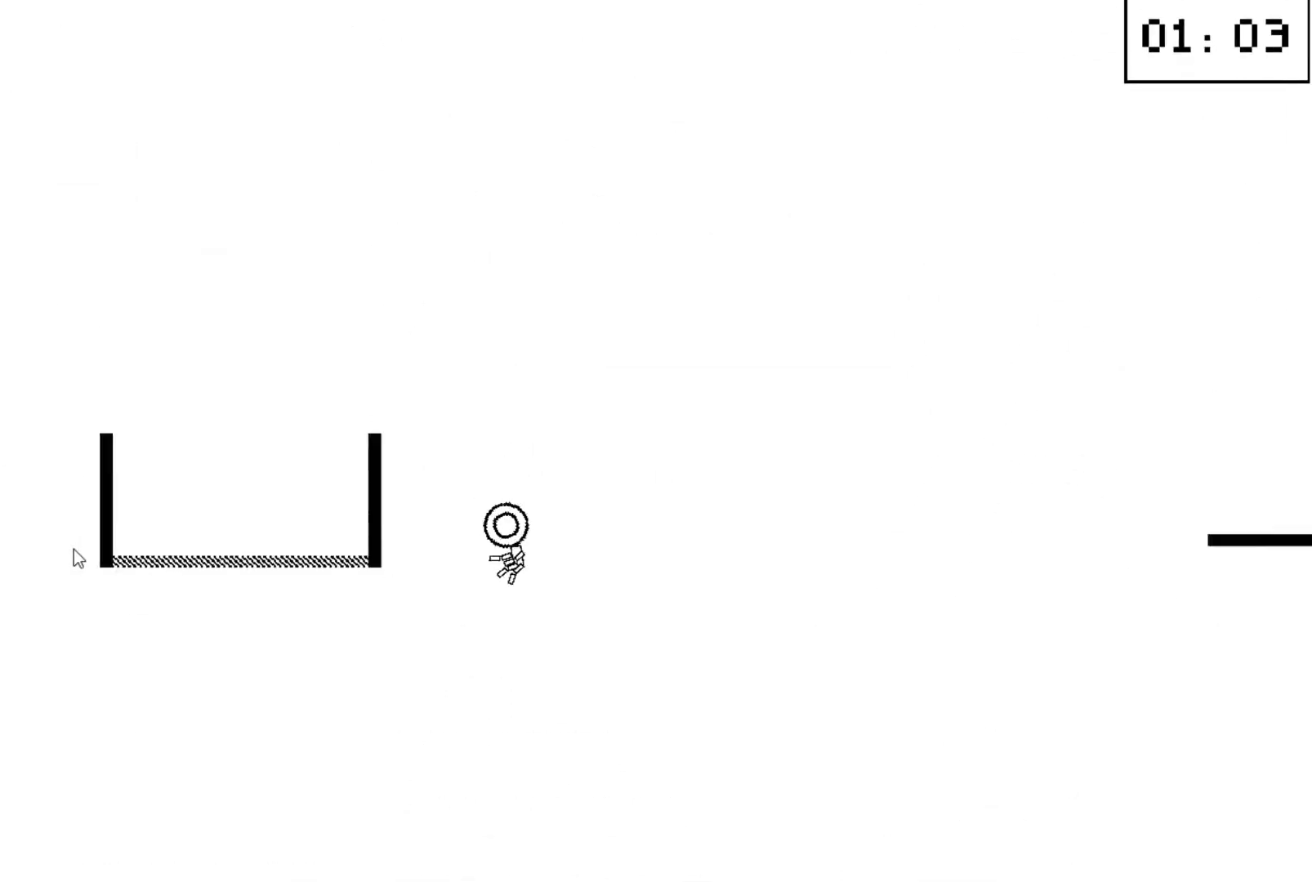
{"keys": ["up"], "events": [[467, "up", "down"]]}
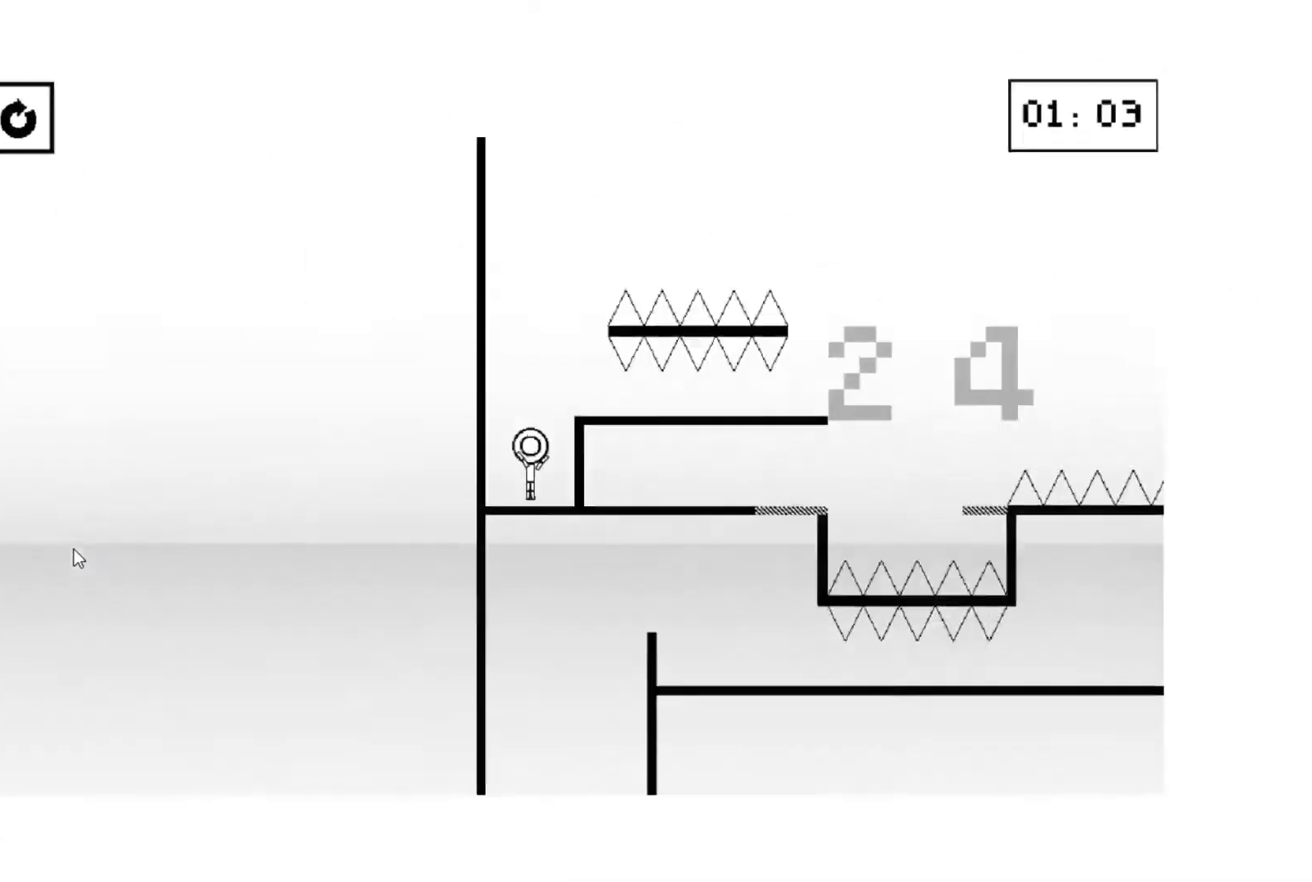
{"keys": [], "events": [[33, "right", "down"], [100, "up", "up"], [233, "right", "up"], [333, "down", "down"], [433, "down", "up"]]}
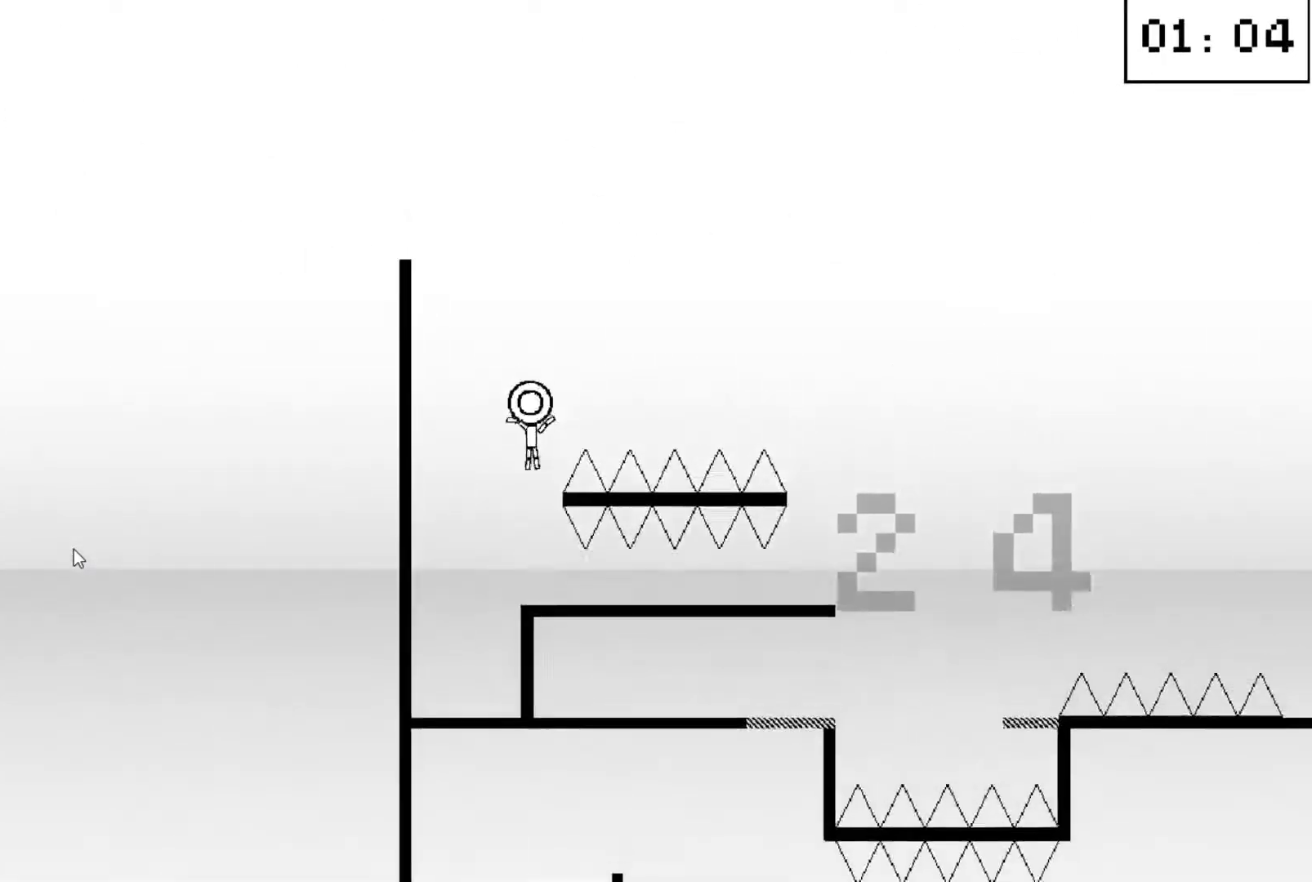
{"keys": ["right"], "events": [[200, "up", "down"], [267, "right", "down"], [333, "up", "up"]]}
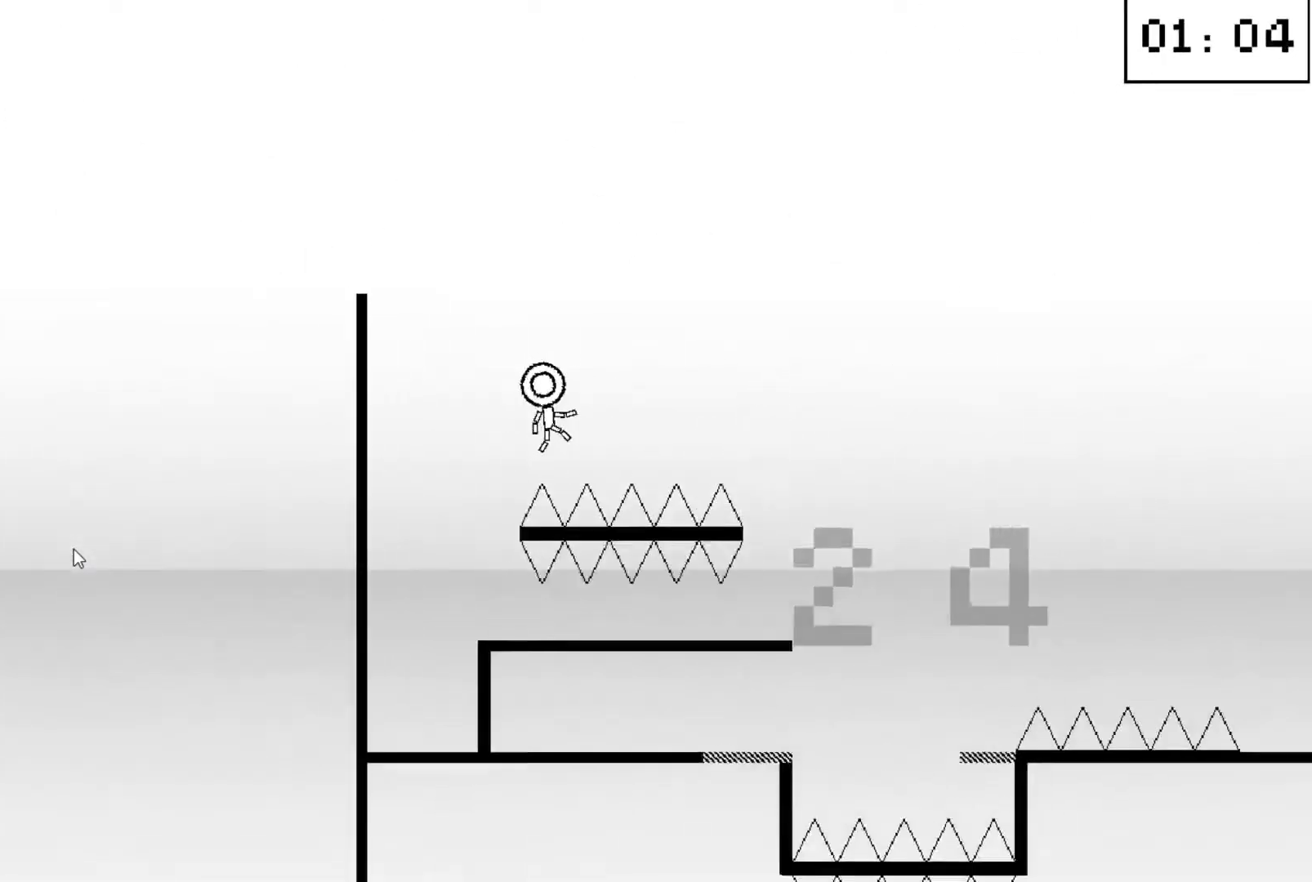
{"keys": [], "events": [[400, "right", "up"]]}
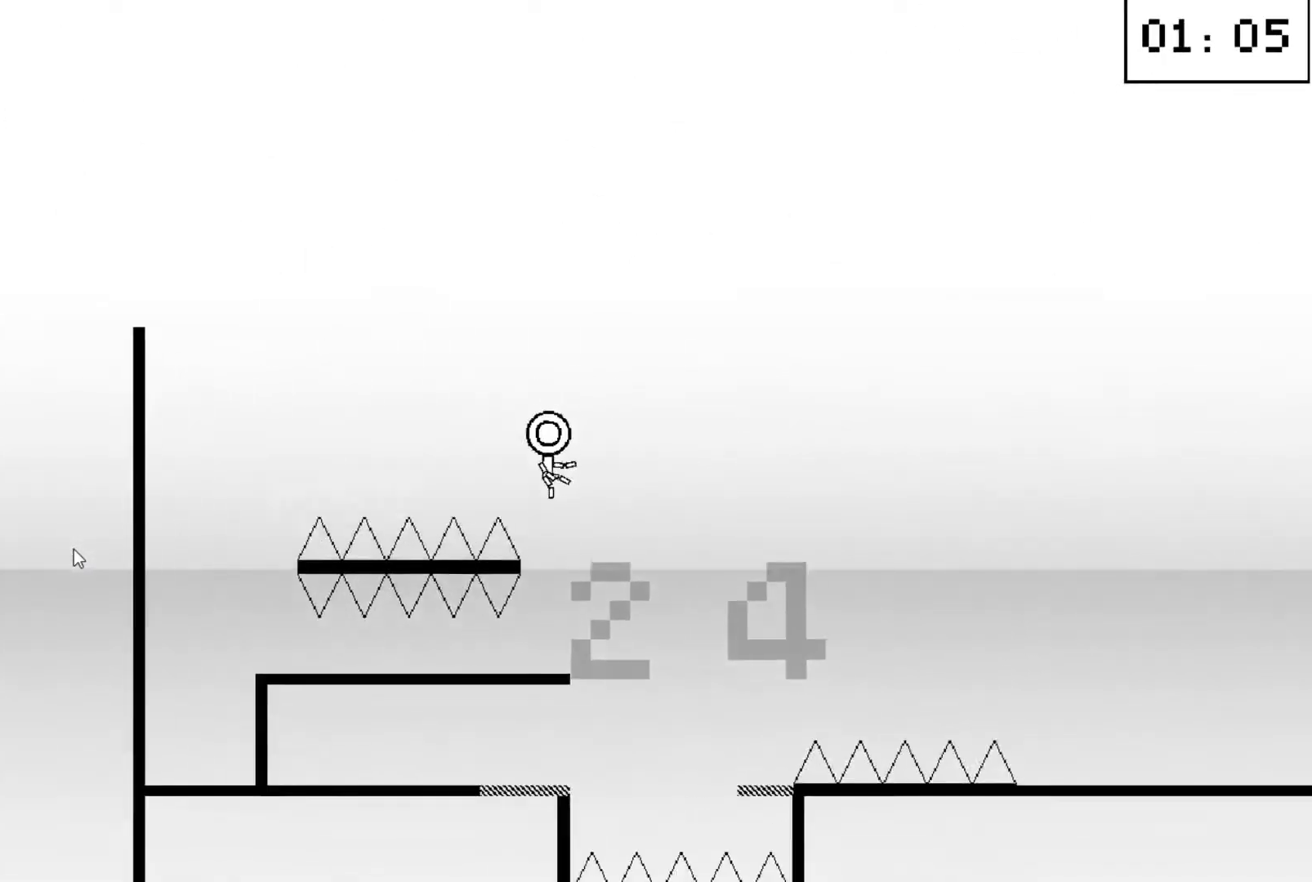
{"keys": ["left"], "events": [[233, "right", "down"], [367, "left", "down"], [367, "right", "up"]]}
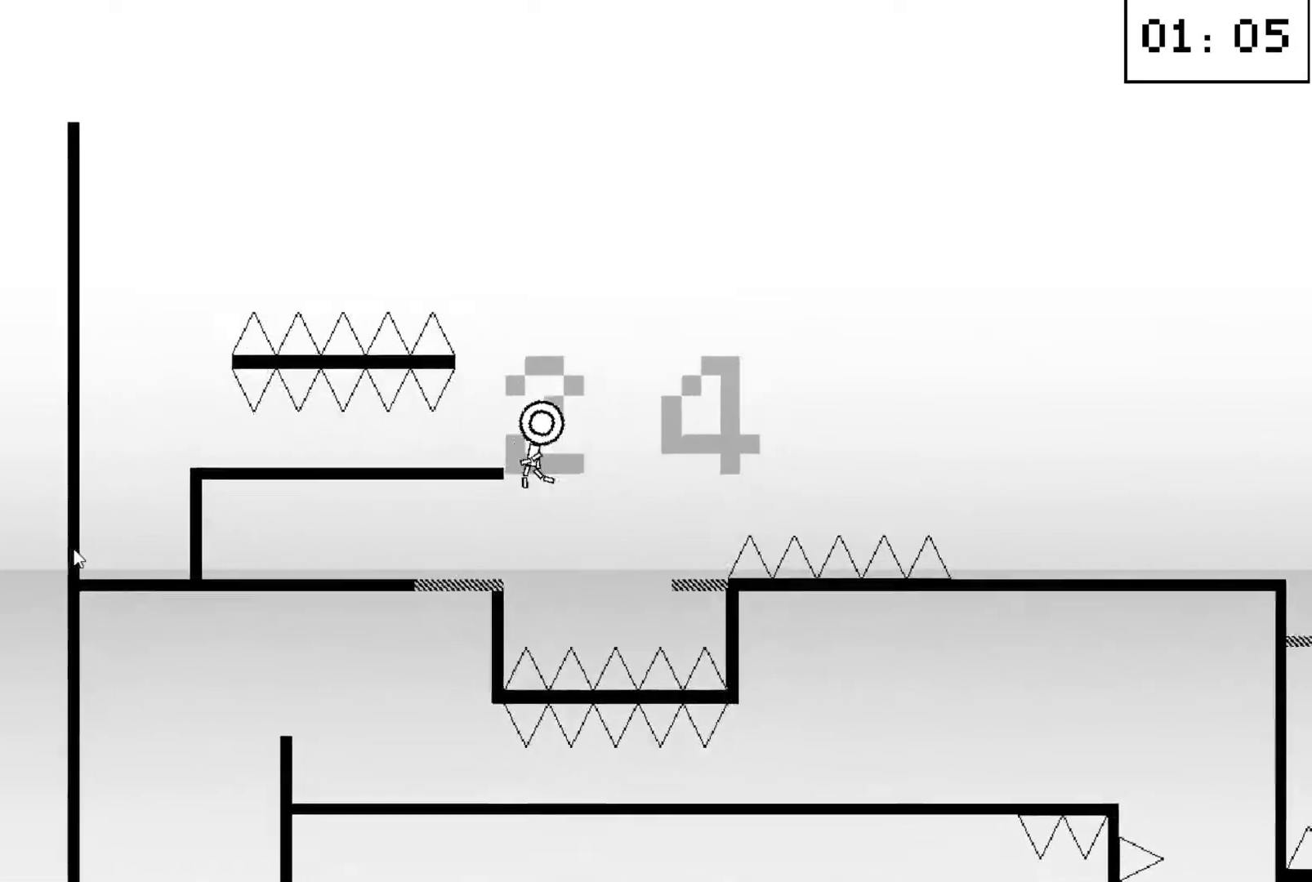
{"keys": ["right"], "events": [[200, "left", "up"], [300, "left", "down"], [500, "left", "up"], [500, "right", "down"]]}
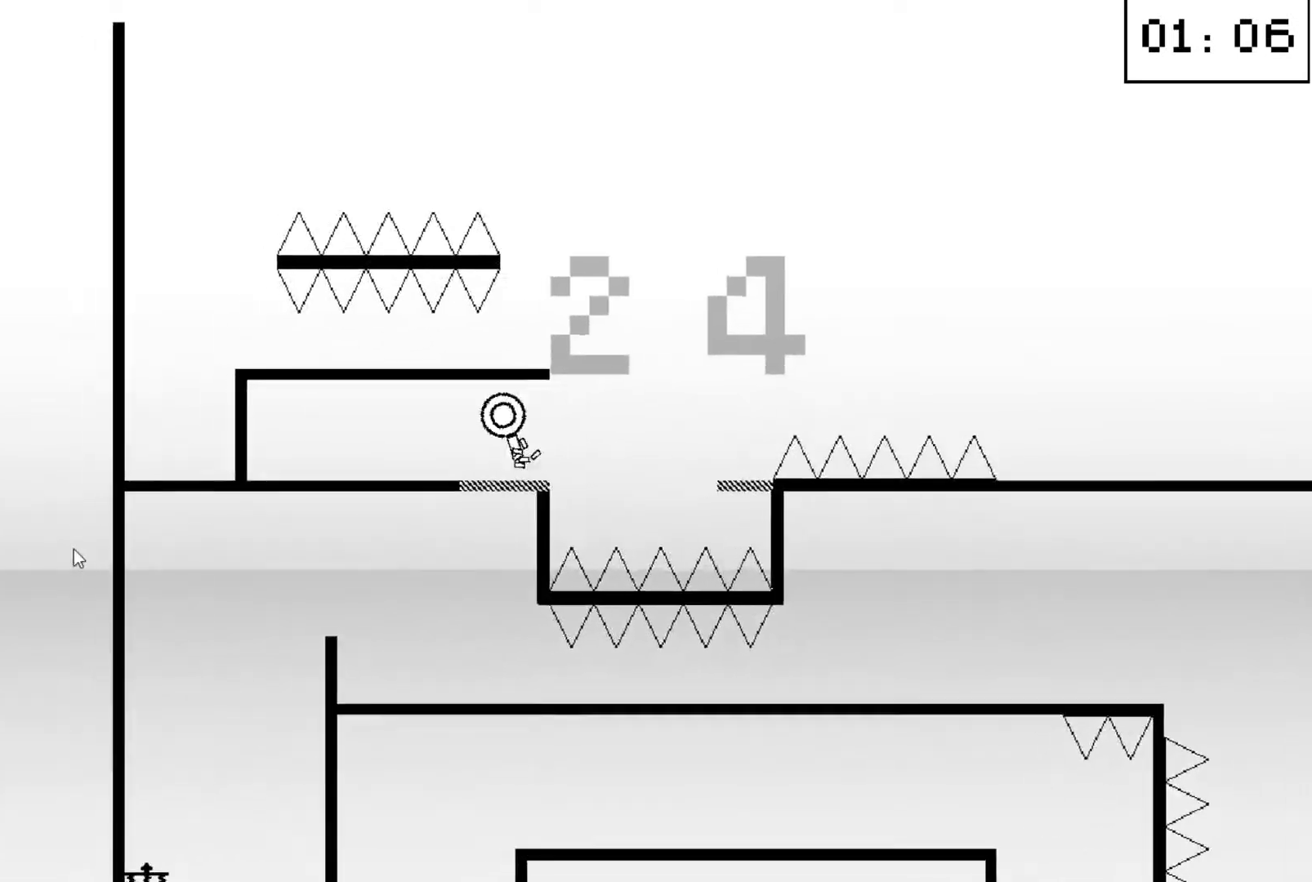
{"keys": ["down"], "events": [[133, "up", "down"], [167, "right", "up"], [233, "down", "down"], [233, "up", "up"], [300, "down", "up"], [367, "down", "down"], [467, "down", "up"], [500, "down", "down"]]}
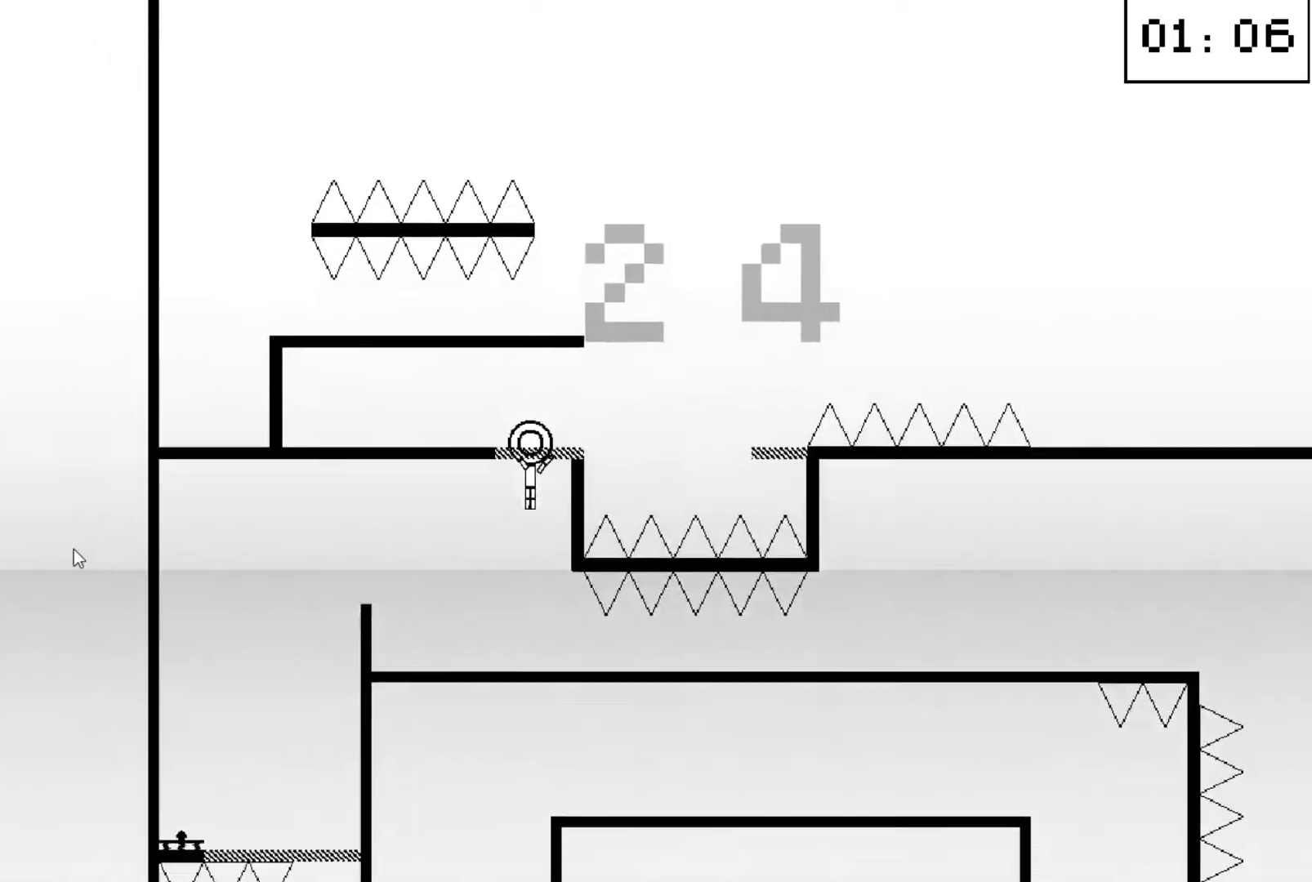
{"keys": ["right"], "events": [[100, "down", "up"], [133, "down", "down"], [233, "down", "up"], [267, "down", "down"], [333, "down", "up"], [433, "down", "down"], [467, "right", "down"], [500, "down", "up"]]}
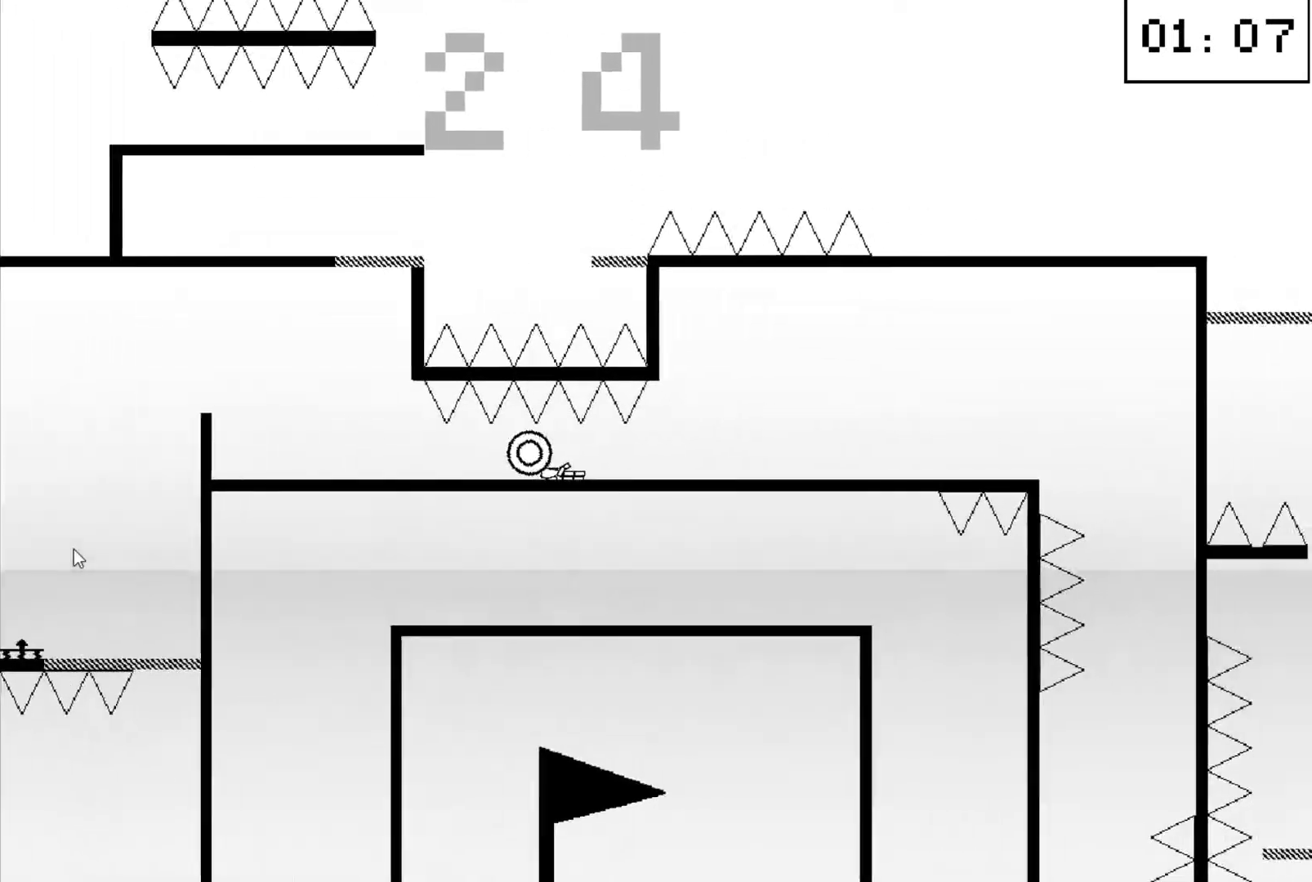
{"keys": ["right"], "events": []}
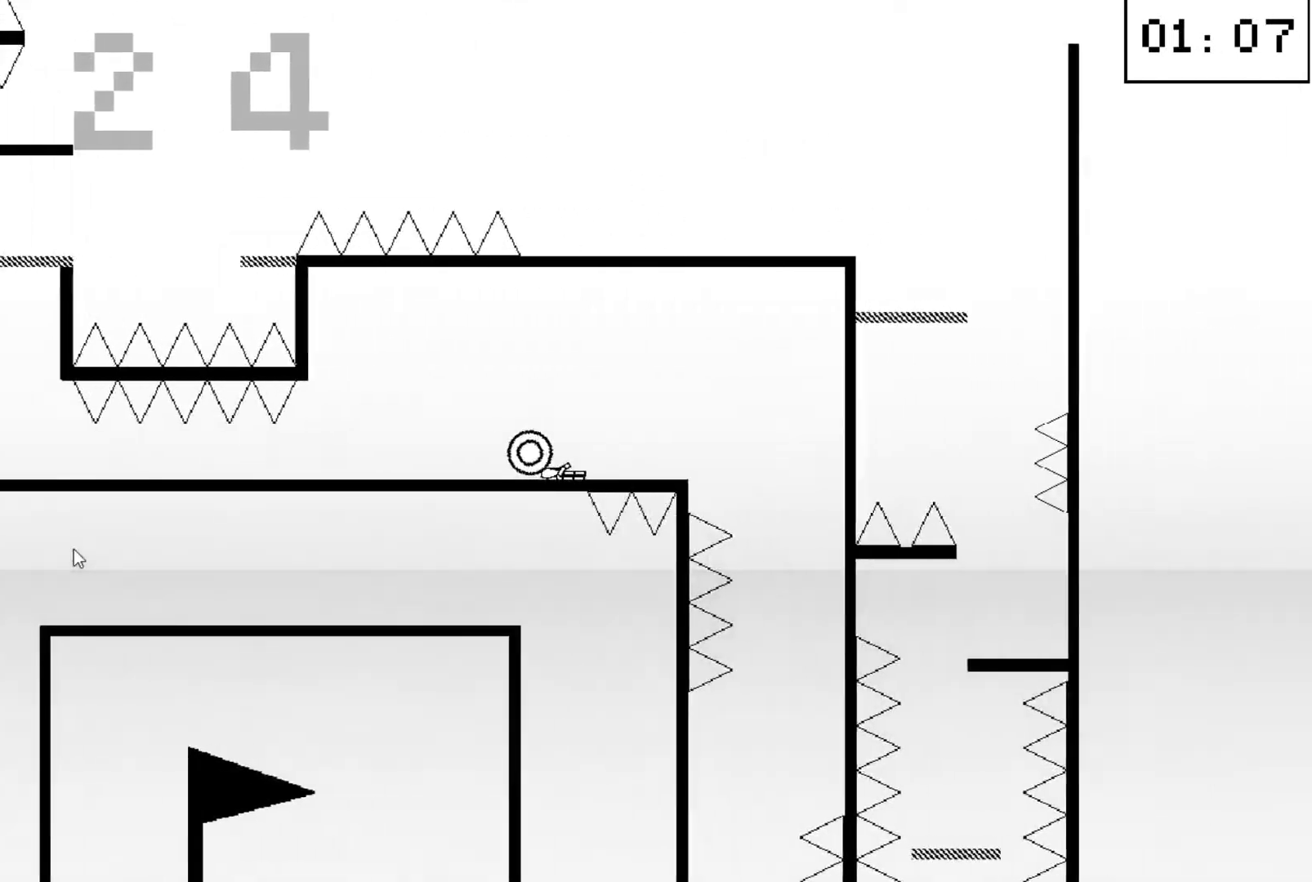
{"keys": ["left"], "events": [[367, "right", "up"], [500, "left", "down"]]}
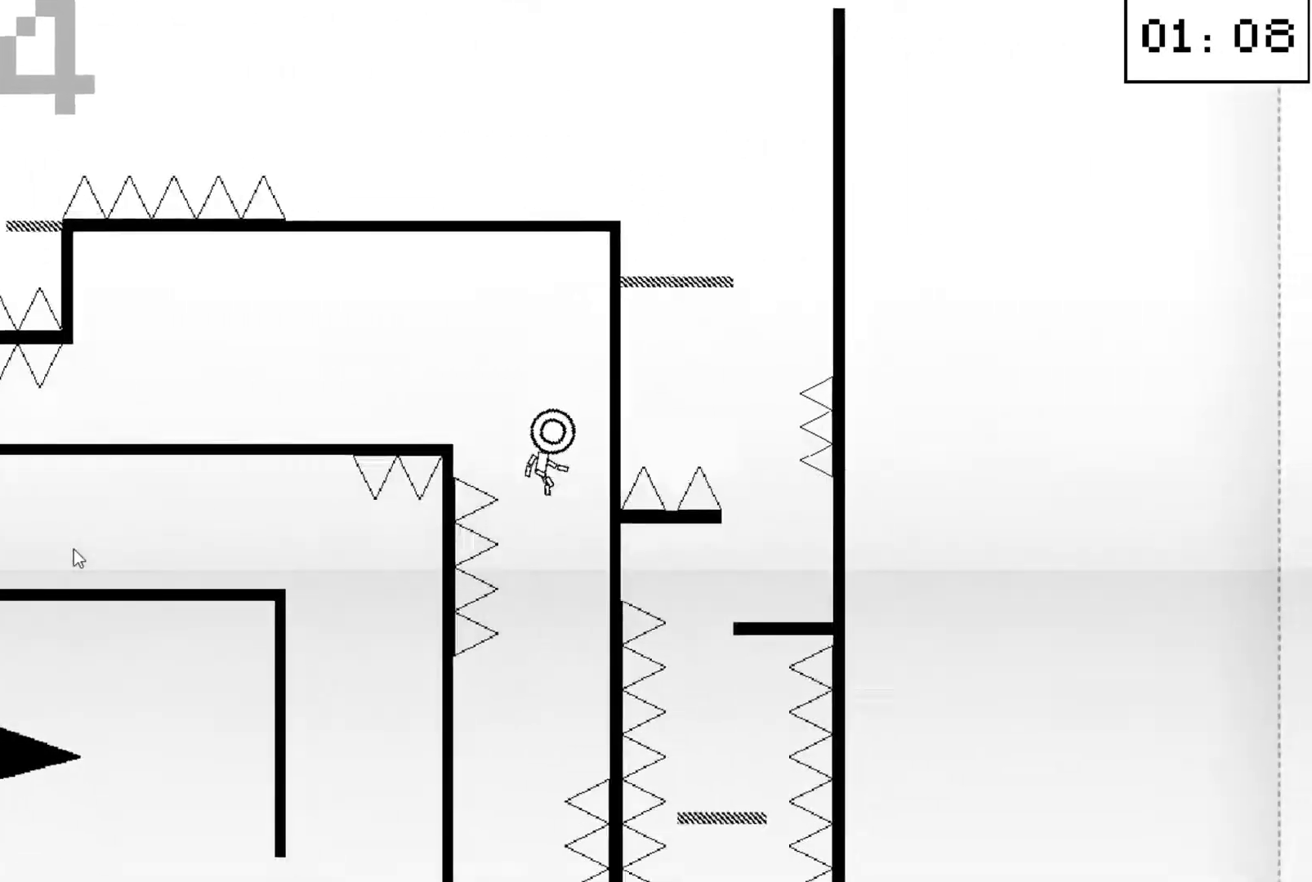
{"keys": [], "events": [[33, "left", "up"], [333, "left", "down"], [500, "left", "up"]]}
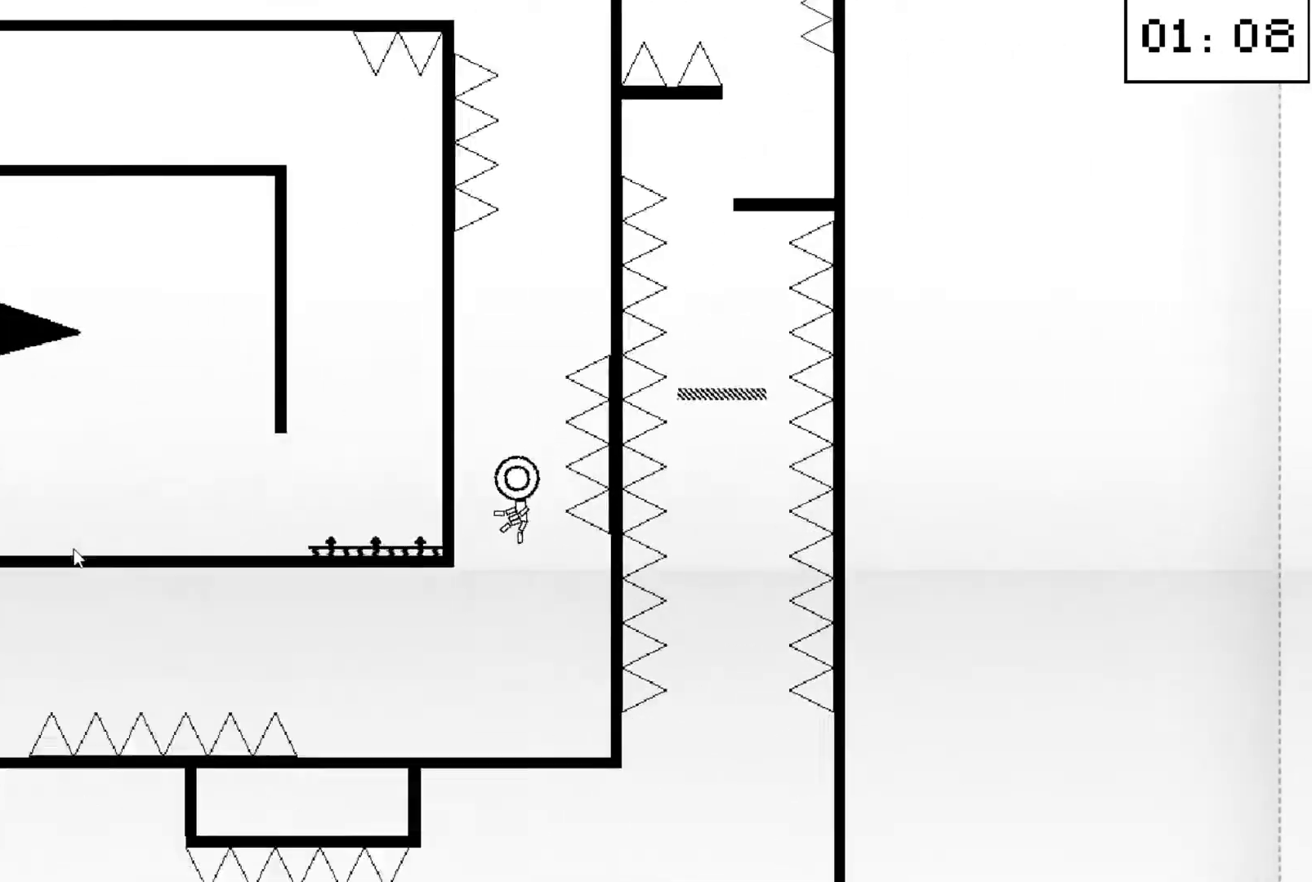
{"keys": ["up"], "events": [[200, "left", "down"], [300, "down", "down"], [333, "down", "up"], [400, "left", "up"], [433, "up", "down"]]}
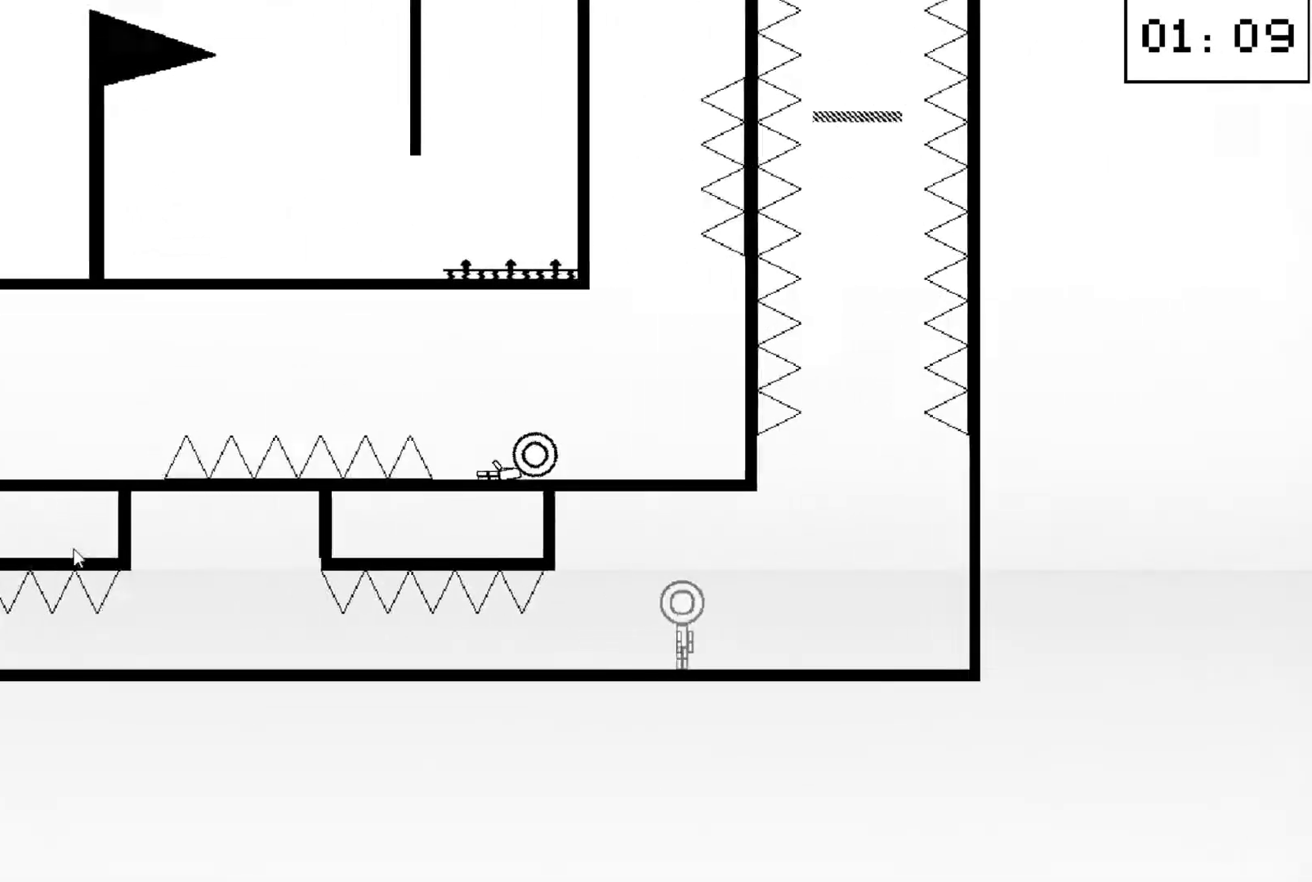
{"keys": ["down"], "events": [[33, "up", "up"], [467, "down", "down"]]}
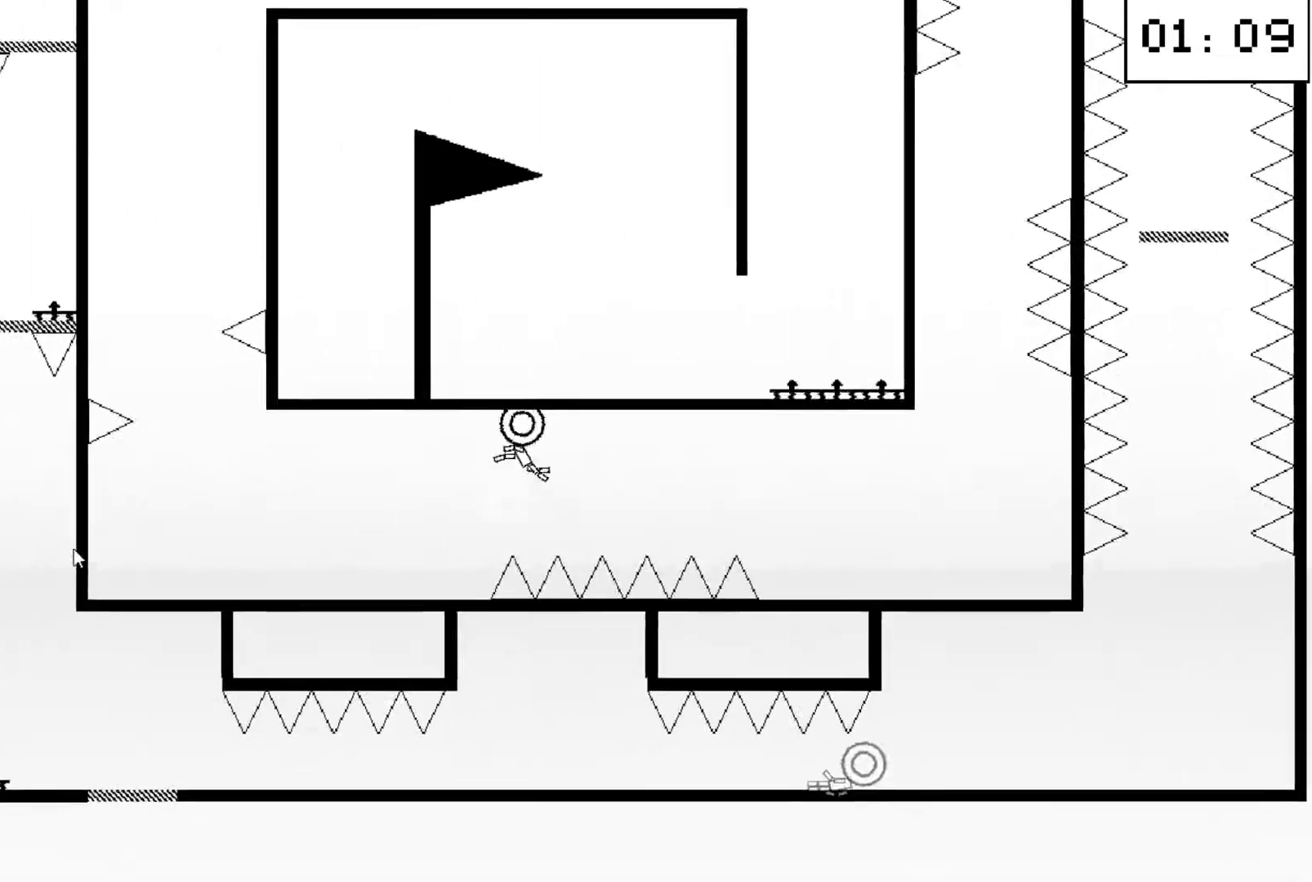
{"keys": ["down", "right", "up"], "events": [[33, "down", "up"], [367, "up", "down"], [433, "down", "down"], [433, "right", "down"]]}
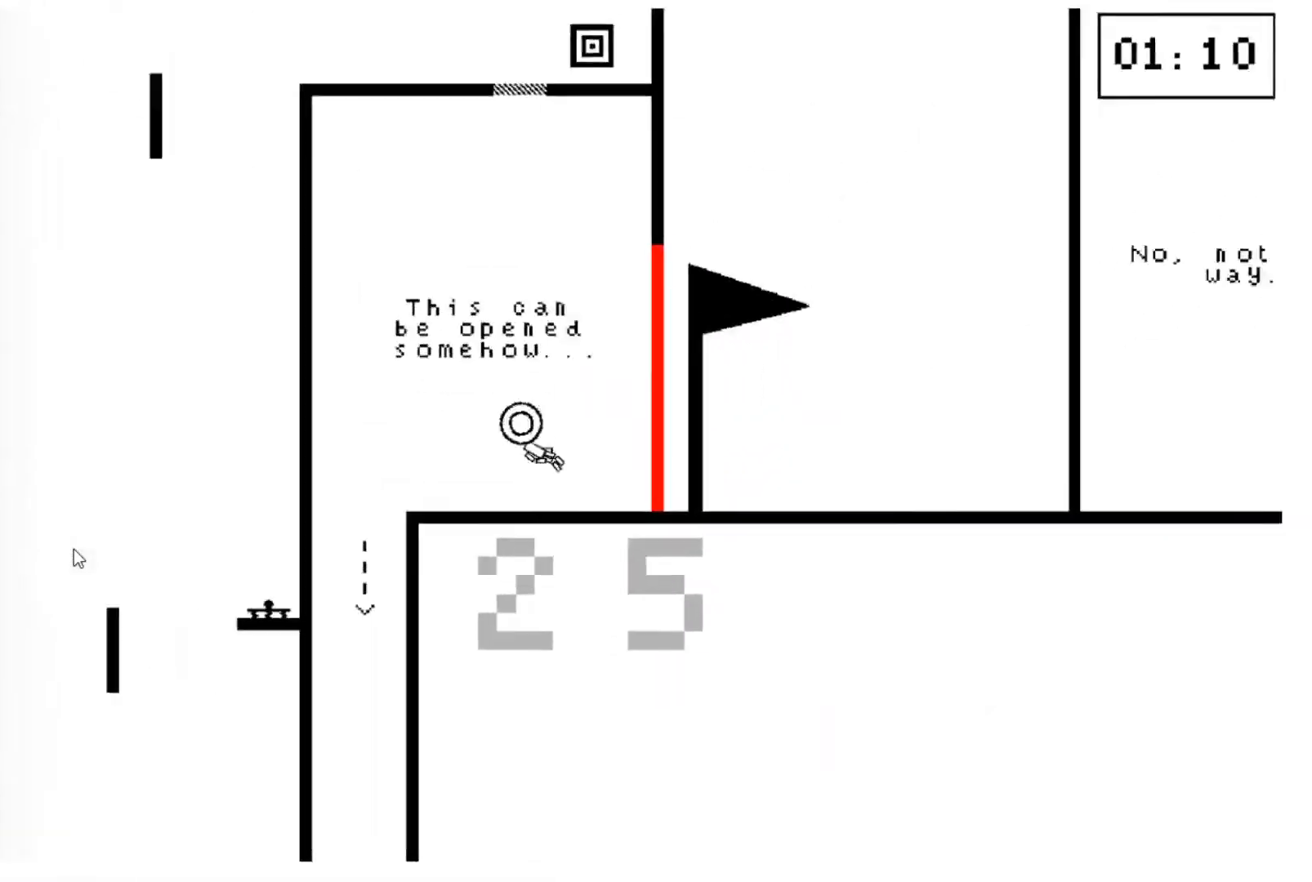
{"keys": ["left"], "events": [[33, "down", "up"], [33, "up", "up"], [100, "up", "down"], [167, "left", "down"], [200, "right", "up"], [200, "up", "up"], [300, "left", "up"], [500, "left", "down"]]}
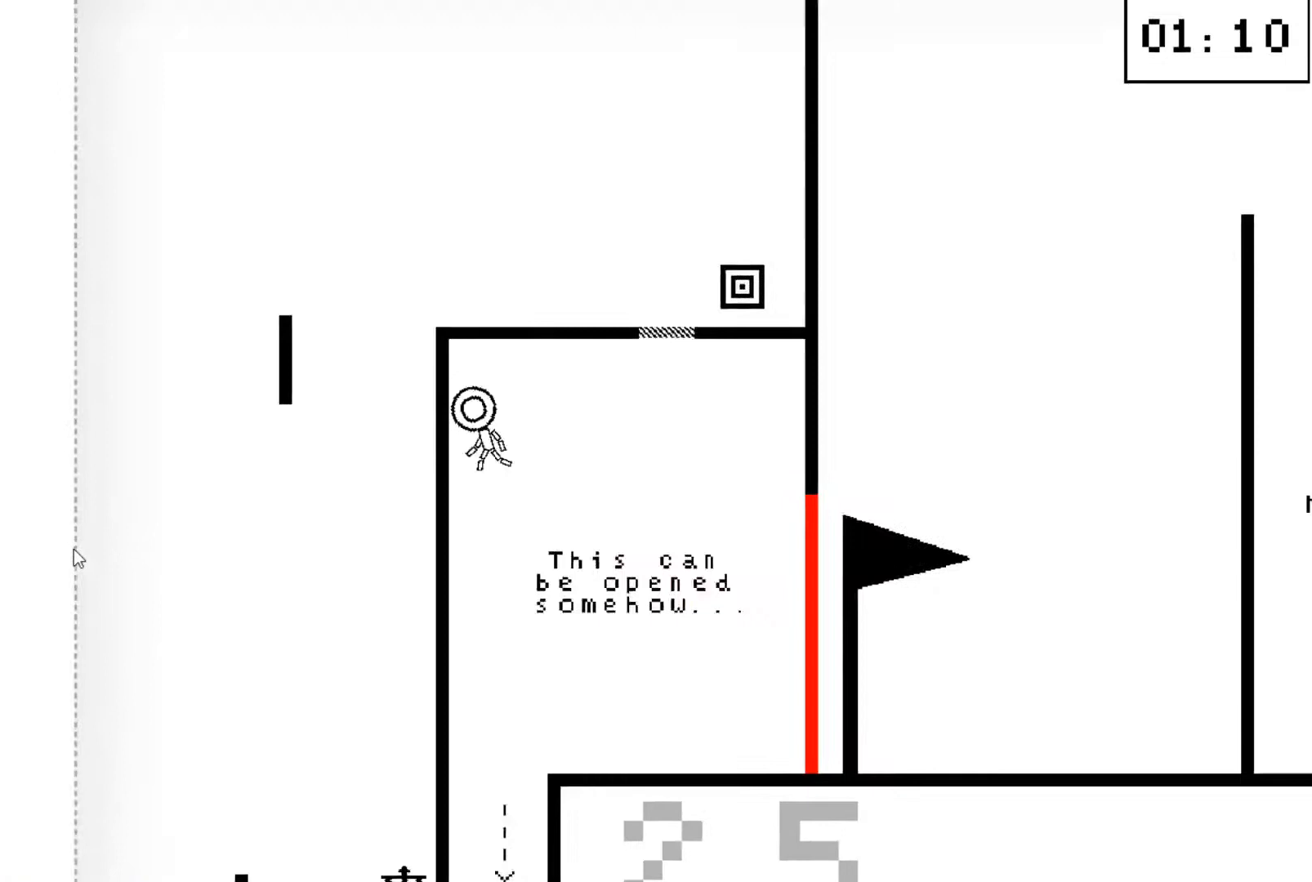
{"keys": [], "events": [[133, "right", "down"], [133, "up", "down"], [167, "left", "up"], [167, "up", "up"], [233, "down", "down"], [267, "right", "up"], [300, "down", "up"]]}
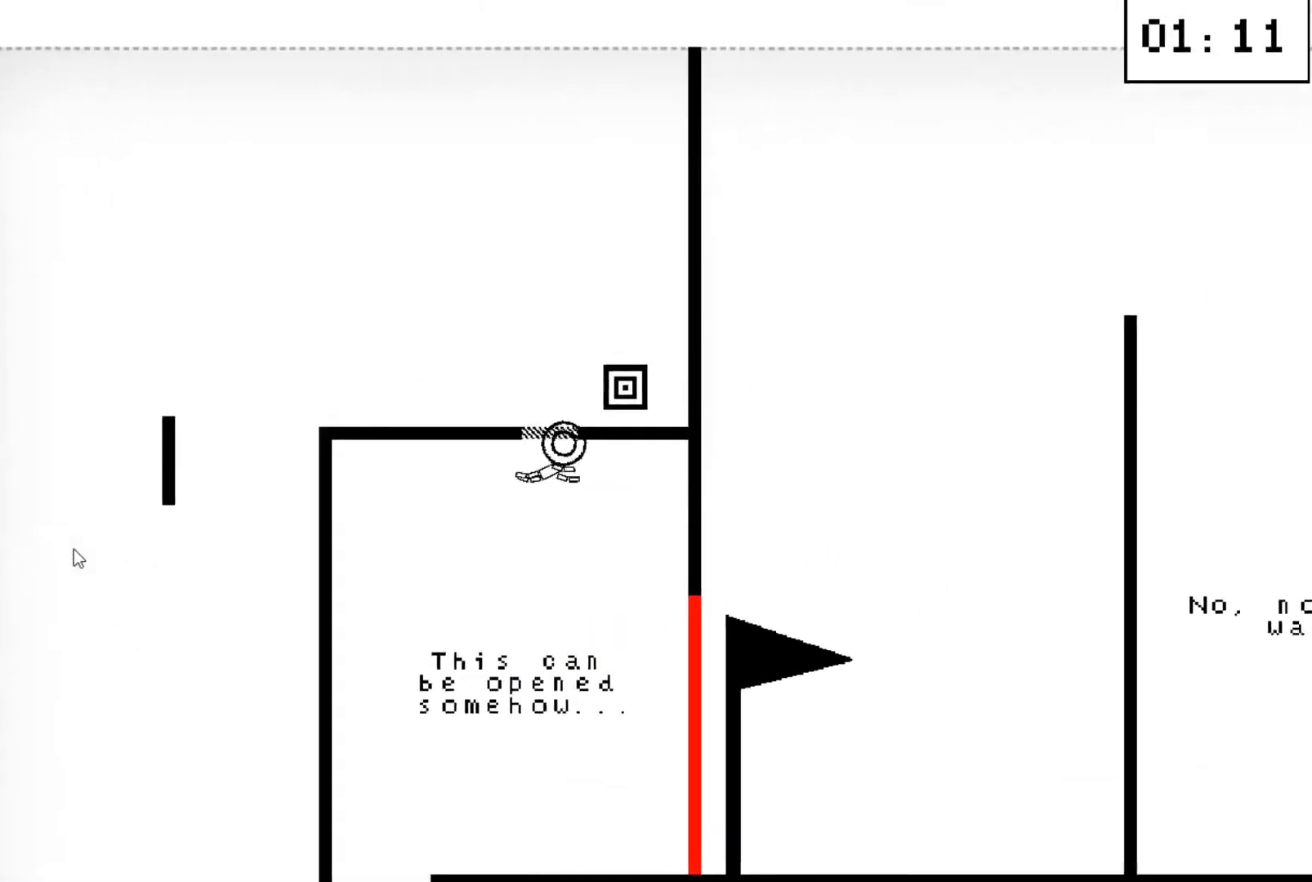
{"keys": [], "events": [[33, "down", "down"], [100, "down", "up"], [133, "down", "down"], [233, "down", "up"], [267, "down", "down"], [333, "down", "up"], [433, "down", "down"], [467, "down", "up"]]}
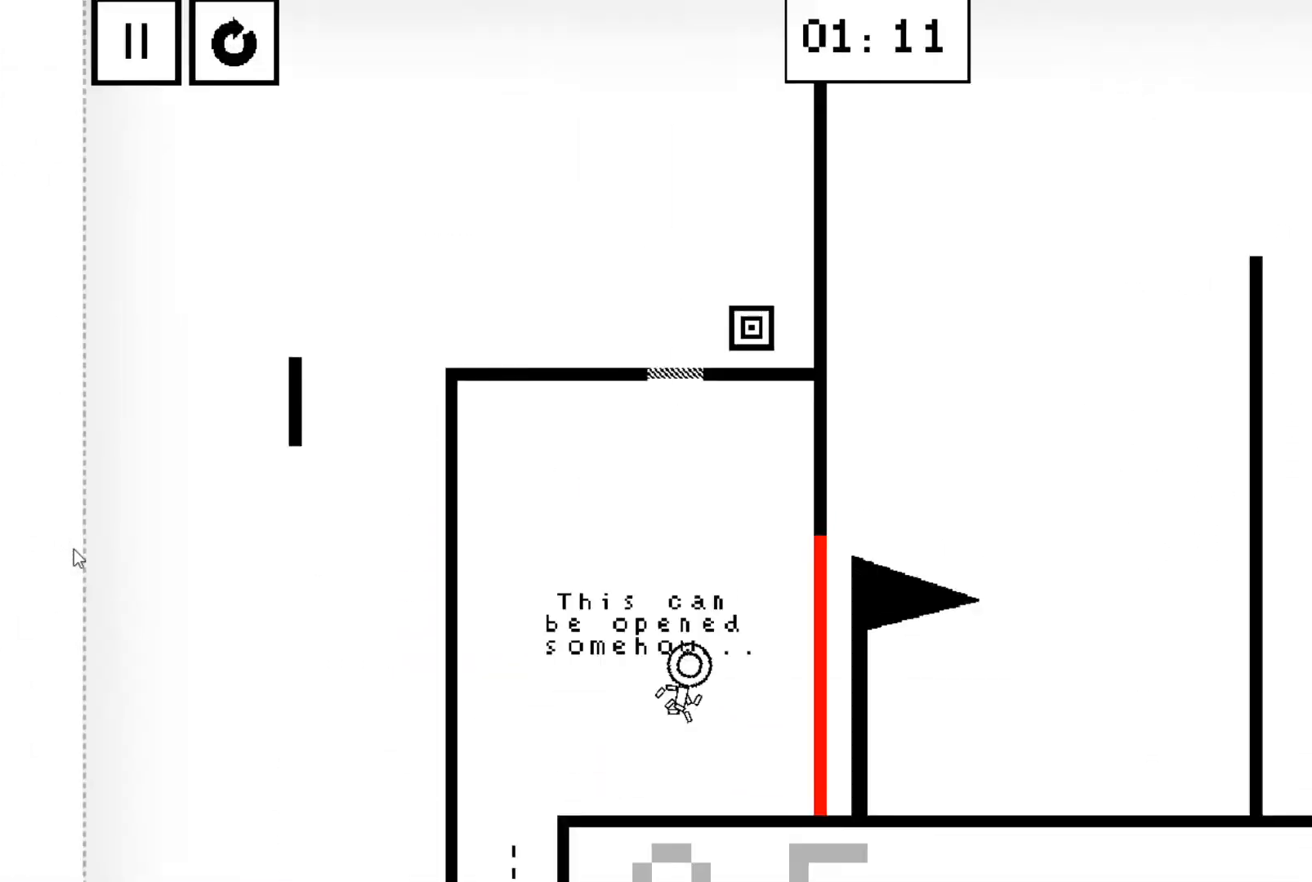
{"keys": ["down", "right", "up"], "events": [[400, "up", "down"], [433, "down", "down"], [433, "right", "down"]]}
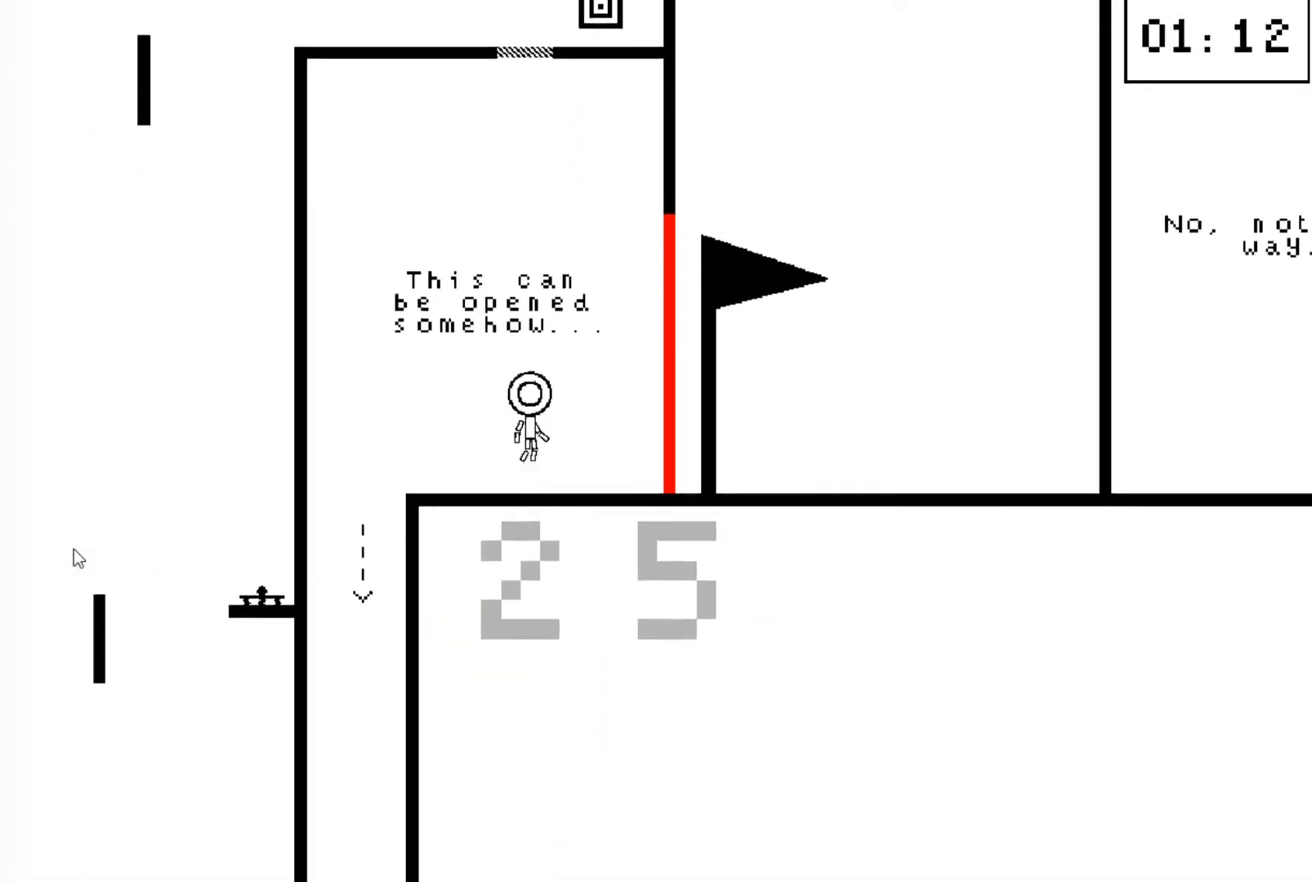
{"keys": ["left"], "events": [[33, "down", "up"], [33, "up", "up"], [133, "up", "down"], [167, "left", "down"], [233, "right", "up"], [233, "up", "up"], [267, "left", "up"], [467, "left", "down"]]}
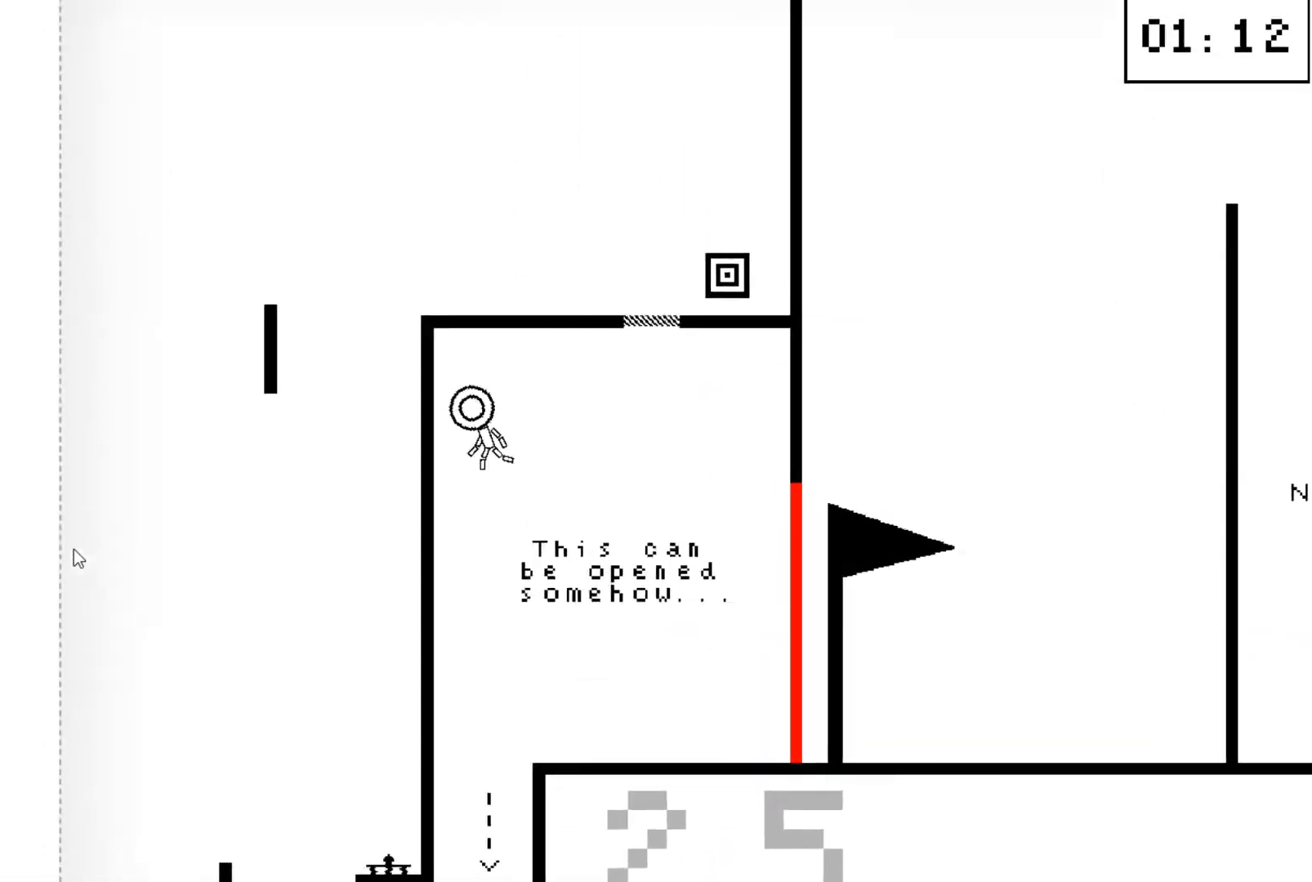
{"keys": [], "events": [[133, "right", "down"], [133, "up", "down"], [200, "left", "up"], [233, "down", "down"], [233, "up", "up"], [367, "down", "up"], [367, "right", "up"]]}
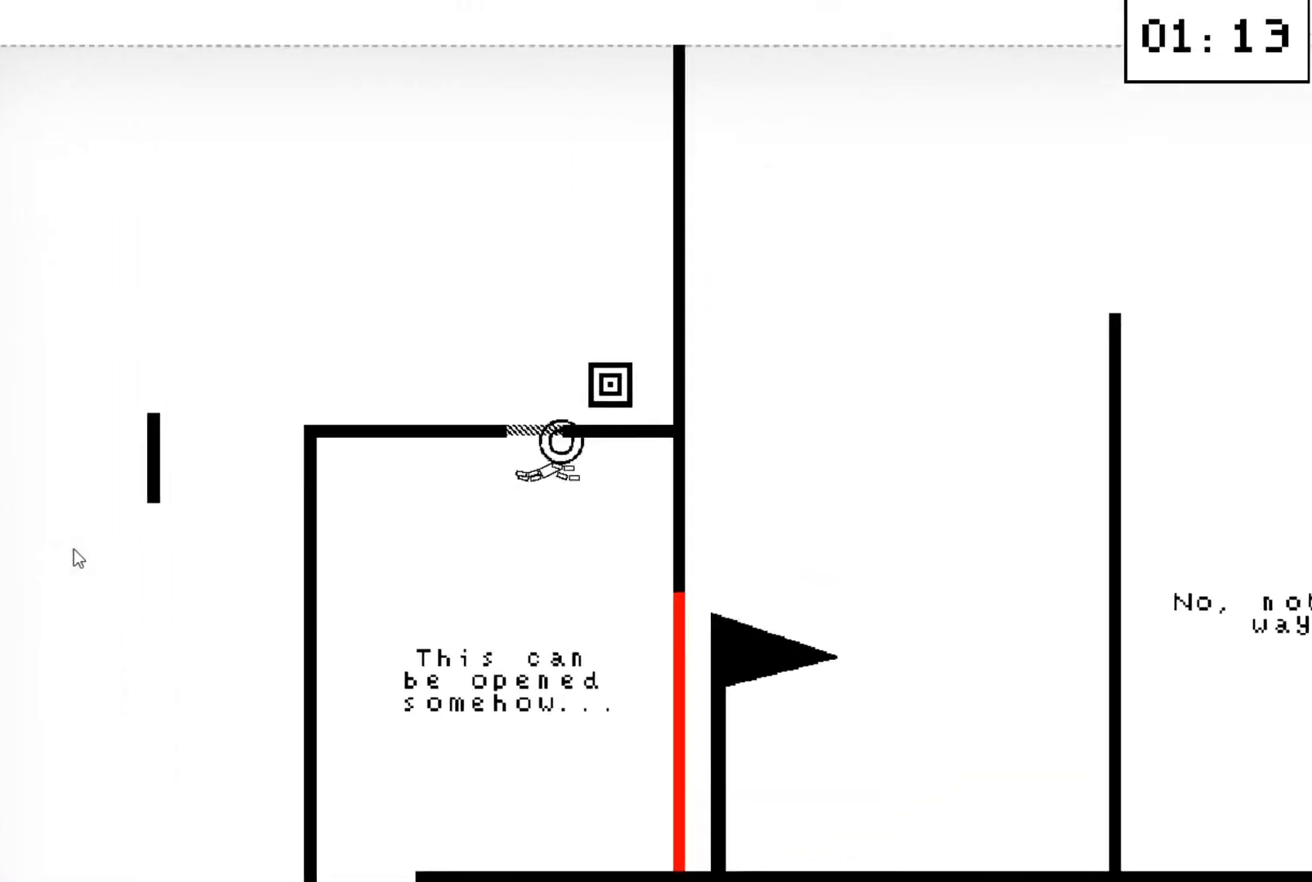
{"keys": [], "events": [[33, "down", "down"], [100, "down", "up"], [167, "down", "down"], [267, "down", "up"], [300, "down", "down"], [333, "down", "up"], [400, "down", "down"], [500, "down", "up"]]}
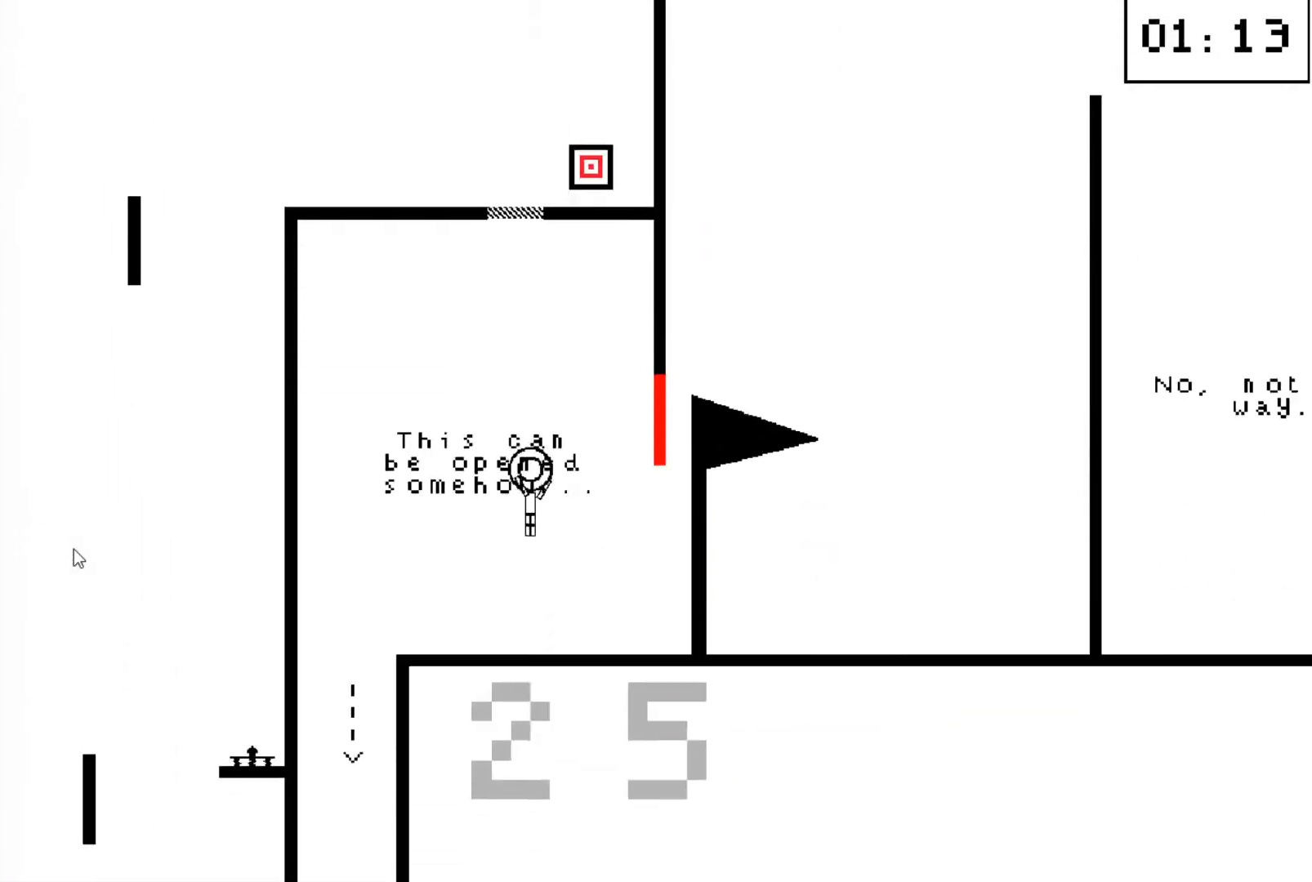
{"keys": [], "events": [[33, "down", "down"], [67, "down", "up"], [167, "down", "down"], [233, "down", "up"], [267, "down", "down"], [300, "down", "up"], [400, "down", "down"], [467, "down", "up"]]}
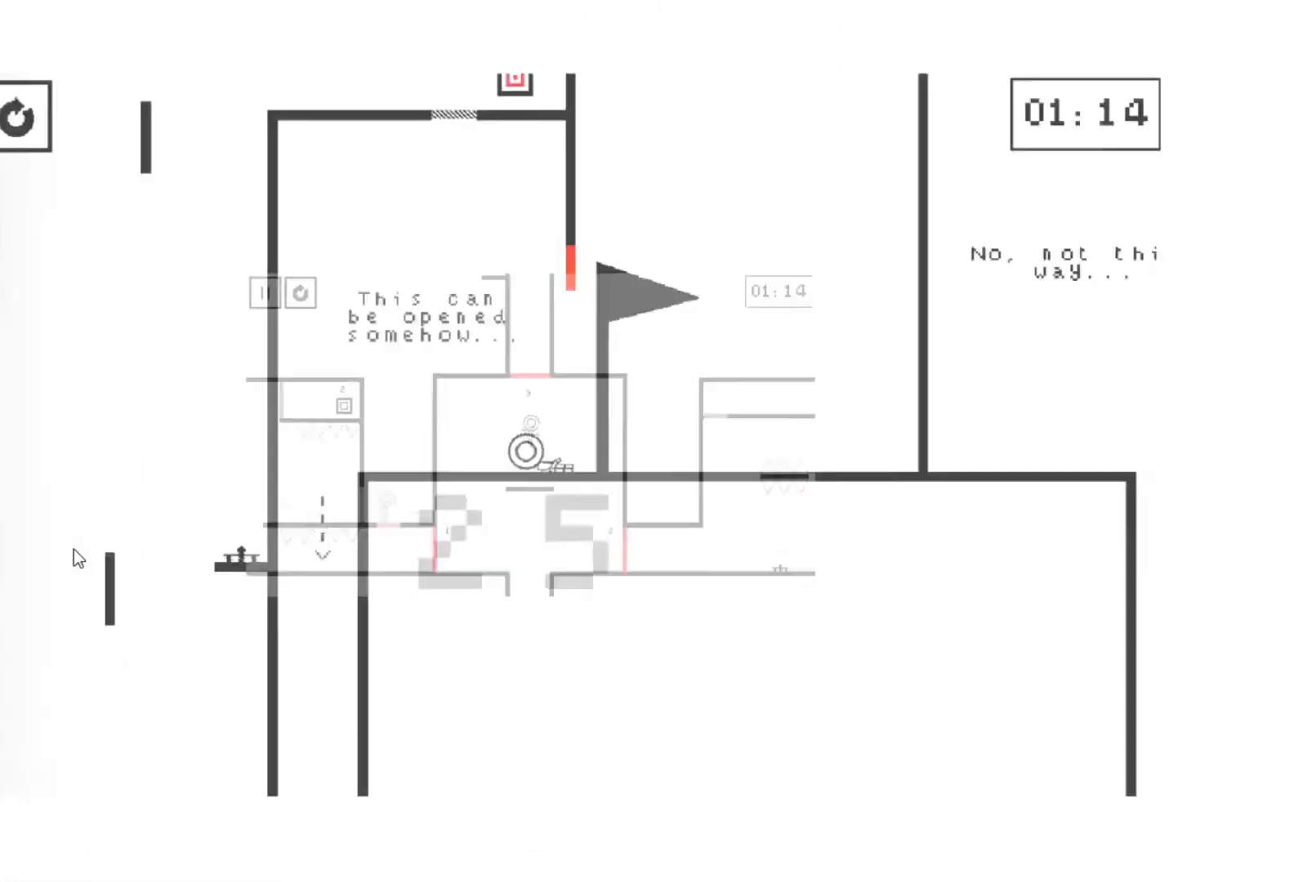
{"keys": ["left"], "events": [[267, "left", "down"]]}
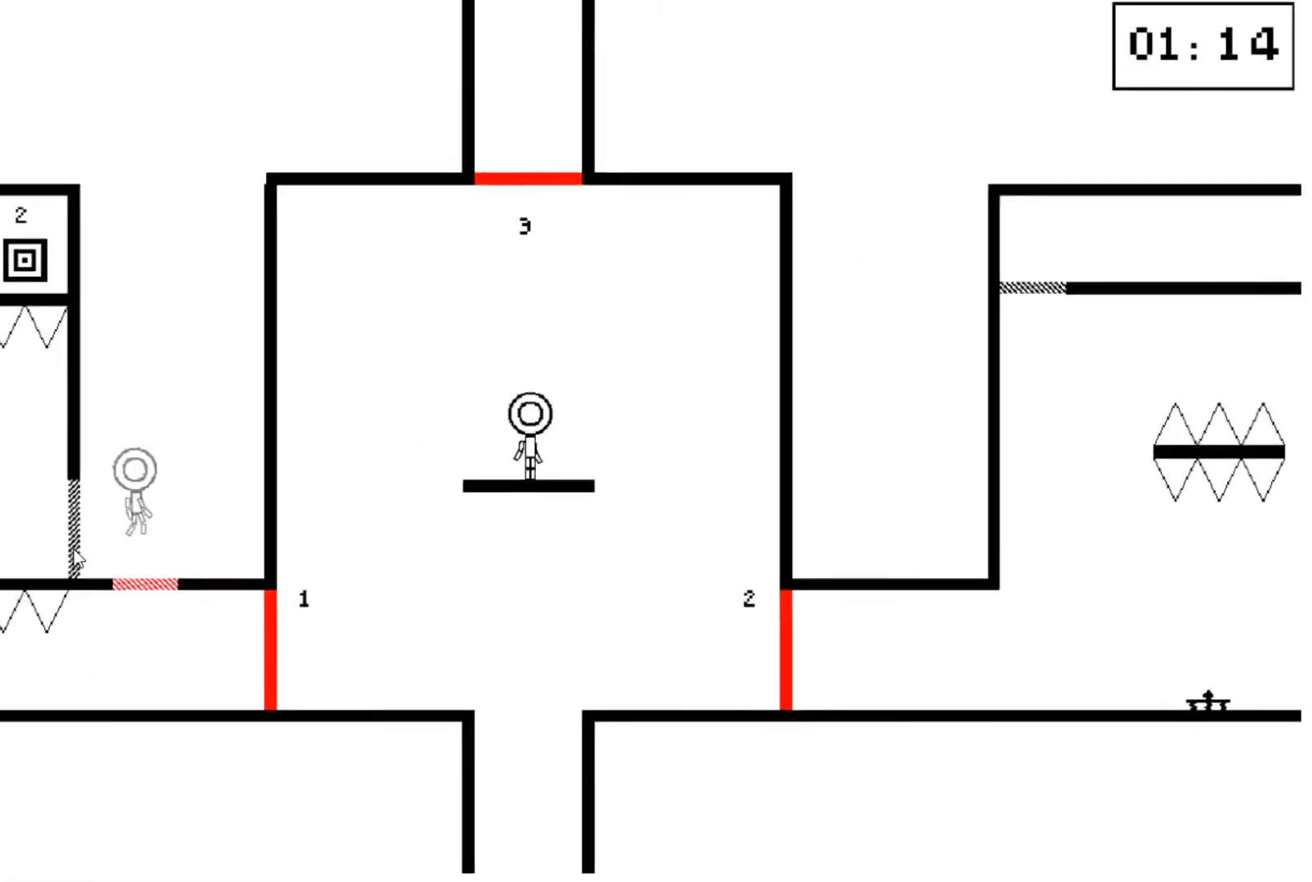
{"keys": ["right"], "events": [[267, "left", "up"], [267, "right", "down"]]}